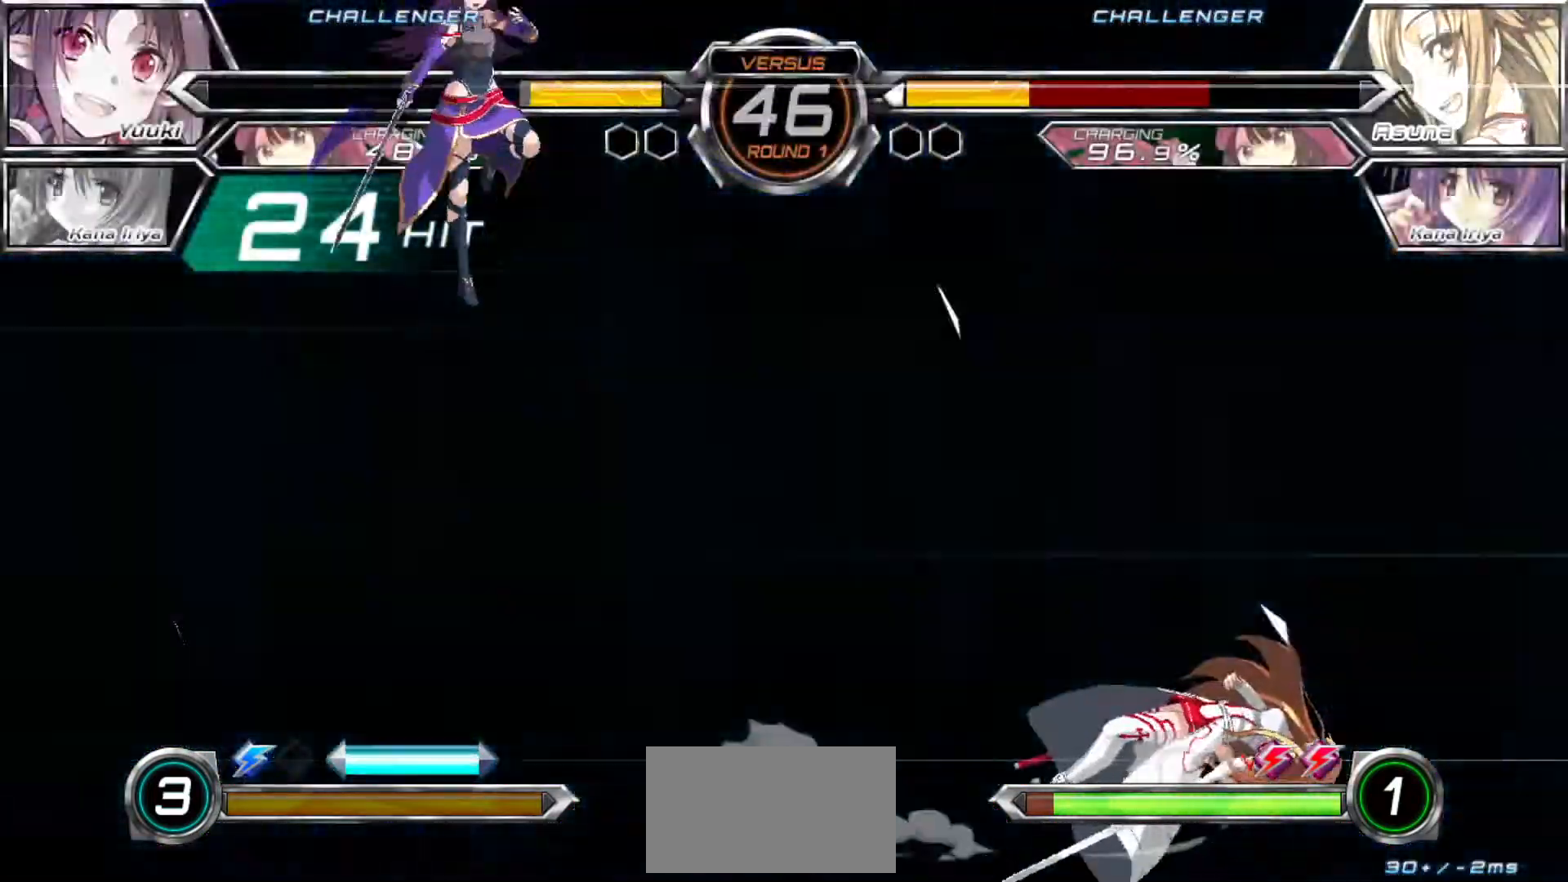
Gameplay with a controller (arcade stick); each line is a JSON object with the inputs held at the frame after it (dt_ms = milliseconds from this image to that frame). "events" lists button and stick changes between this image and that frame as [ms after this image, input, new state], when the widget could be followed in between. Not read: L3 R3.
{"dt_ms": 1000, "buttons": [], "left_stick": "down"}
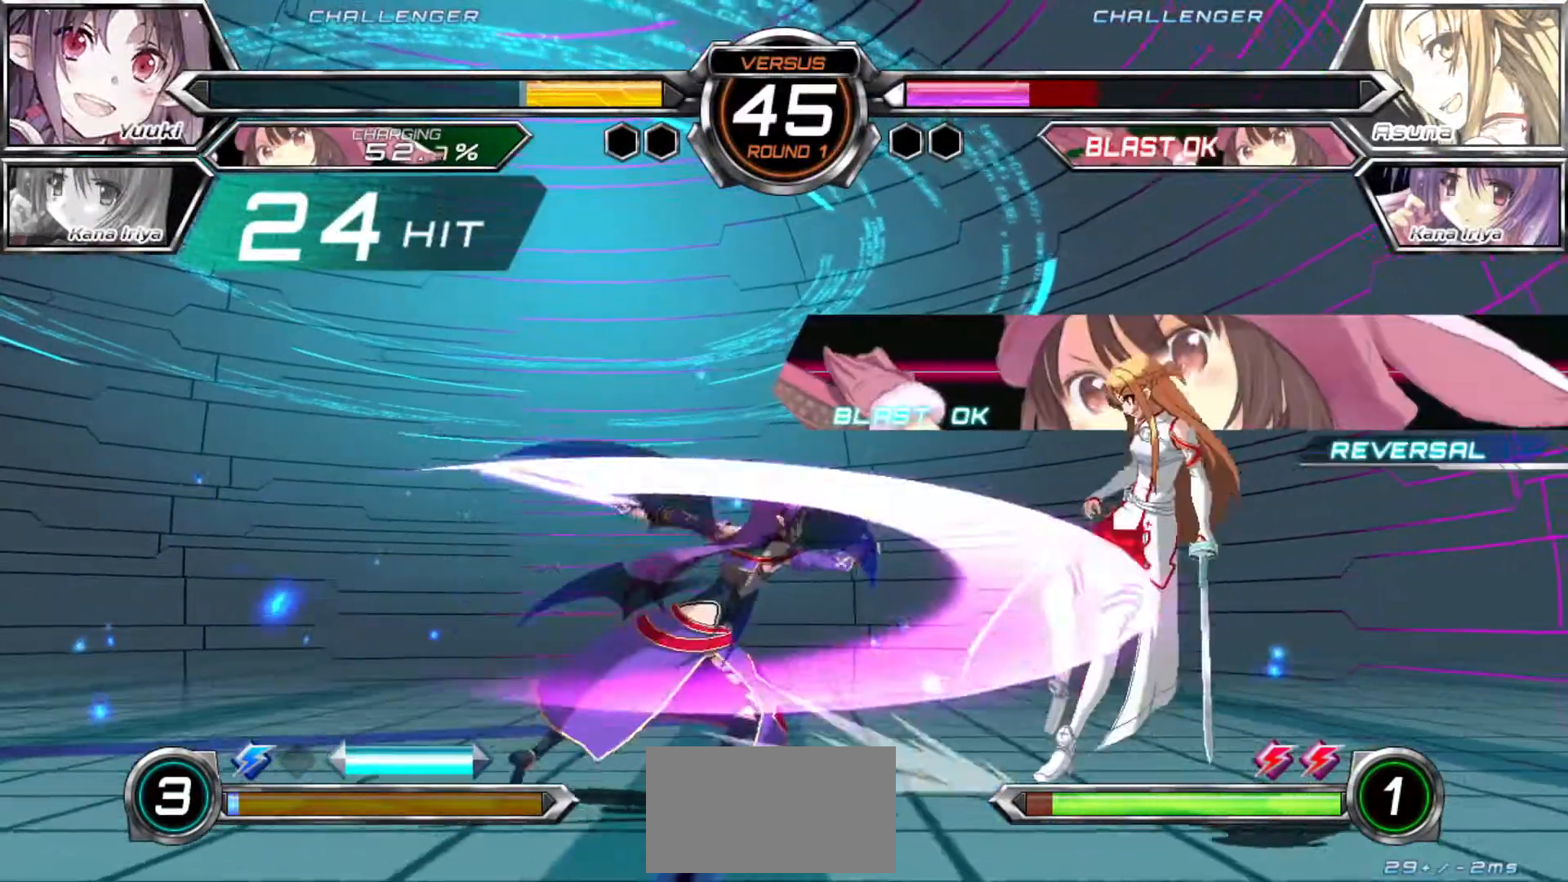
{"dt_ms": 500, "buttons": [], "left_stick": "left", "events": [[33, "left_stick", "right"], [50, "R1", "down"], [100, "R1", "up"], [117, "left_stick", "center"], [483, "left_stick", "left"]]}
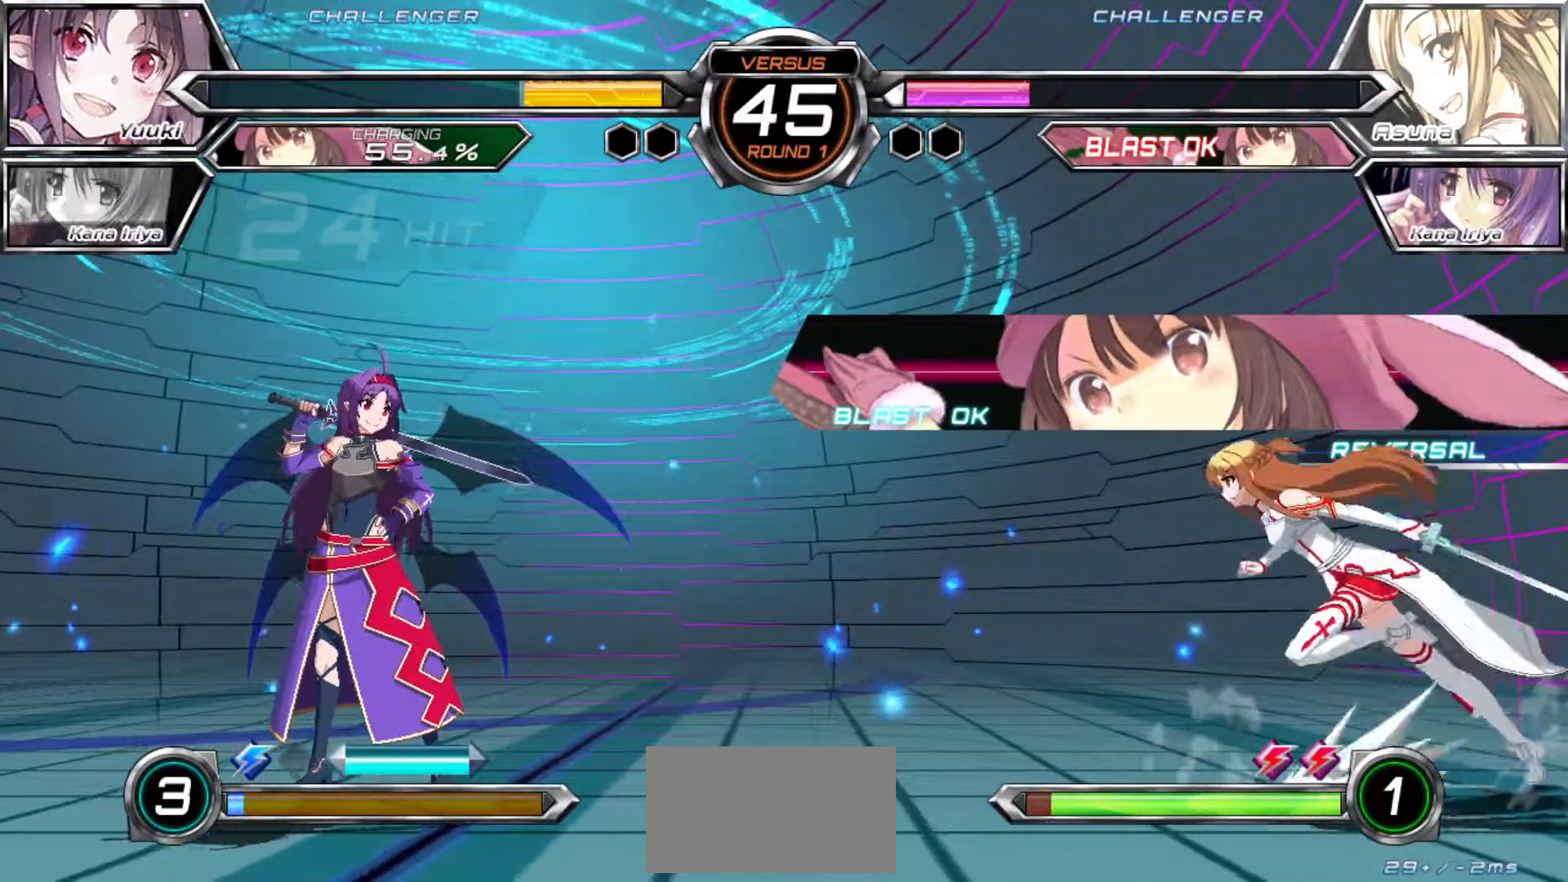
{"dt_ms": 500, "buttons": ["TRIANGLE", "R1"], "left_stick": "left", "events": [[250, "left_stick", "down-left"], [483, "left_stick", "left"], [500, "R1", "down"], [500, "TRIANGLE", "down"]]}
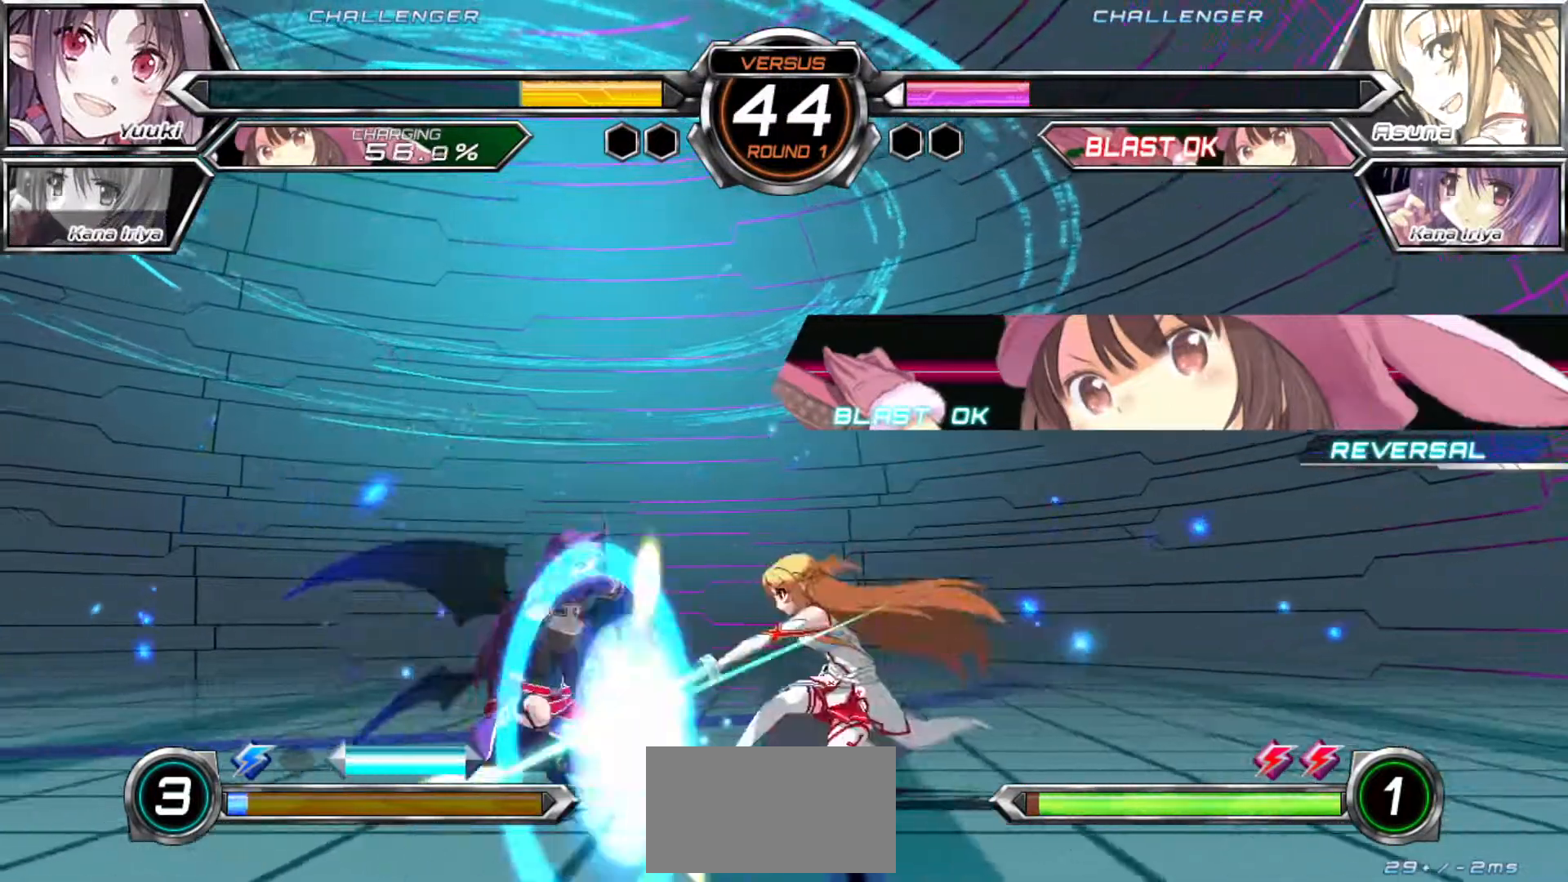
{"dt_ms": 500, "buttons": [], "left_stick": "down", "events": [[33, "TRIANGLE", "up"], [50, "R1", "up"], [333, "R1", "down"], [400, "R1", "up"], [400, "left_stick", "center"], [467, "left_stick", "down"]]}
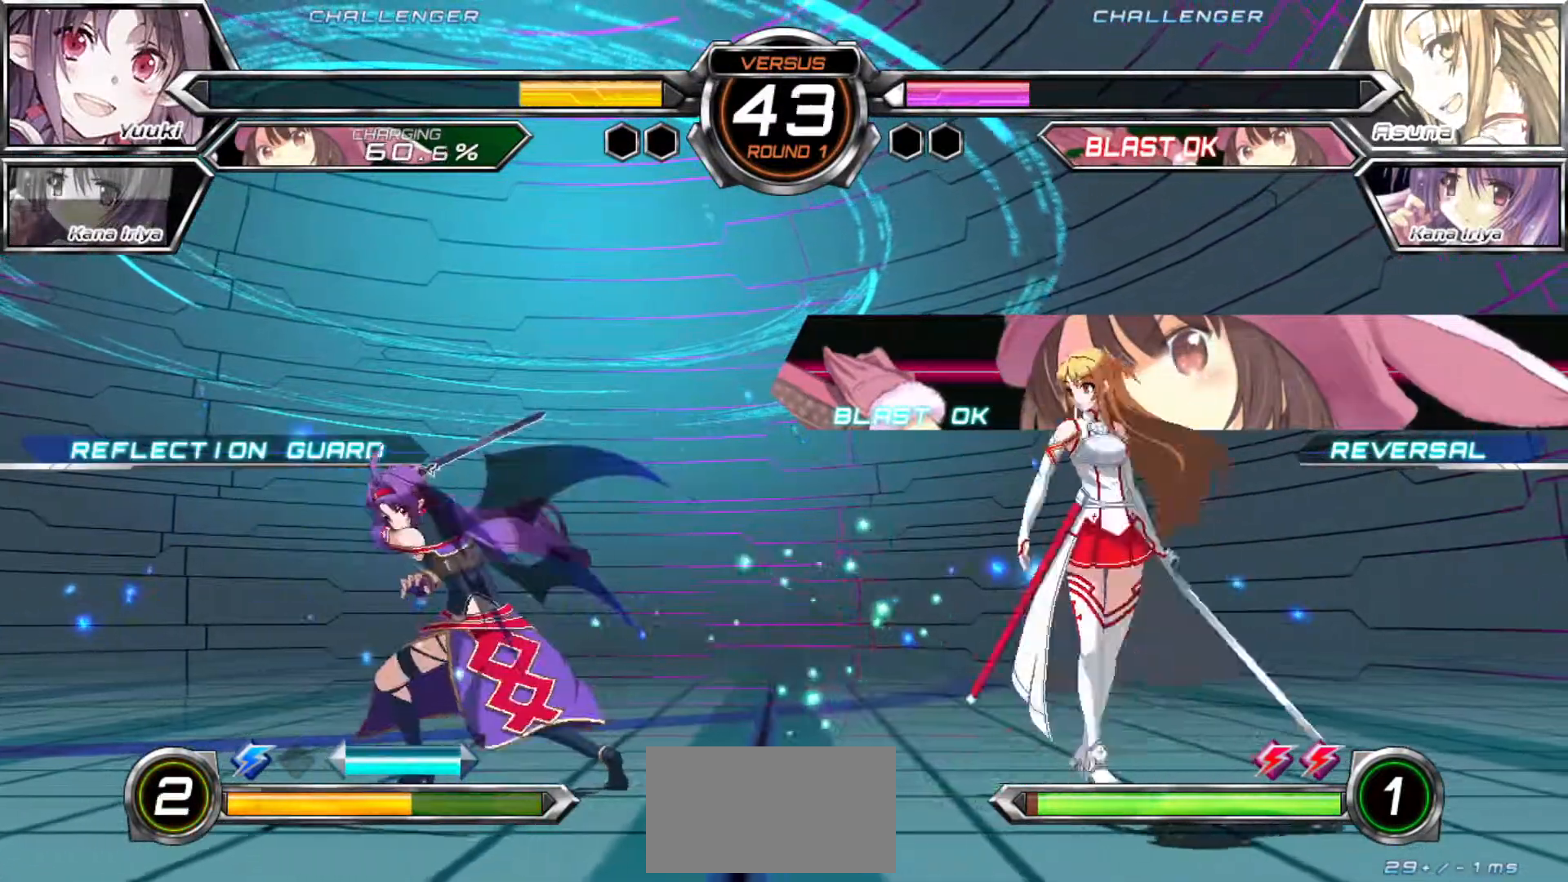
{"dt_ms": 500, "buttons": [], "left_stick": "up-left", "events": [[67, "left_stick", "right"], [100, "SQUARE", "down"], [117, "TRIANGLE", "down"], [133, "left_stick", "center"], [150, "SQUARE", "up"], [150, "TRIANGLE", "up"], [400, "left_stick", "left"], [483, "left_stick", "up-left"]]}
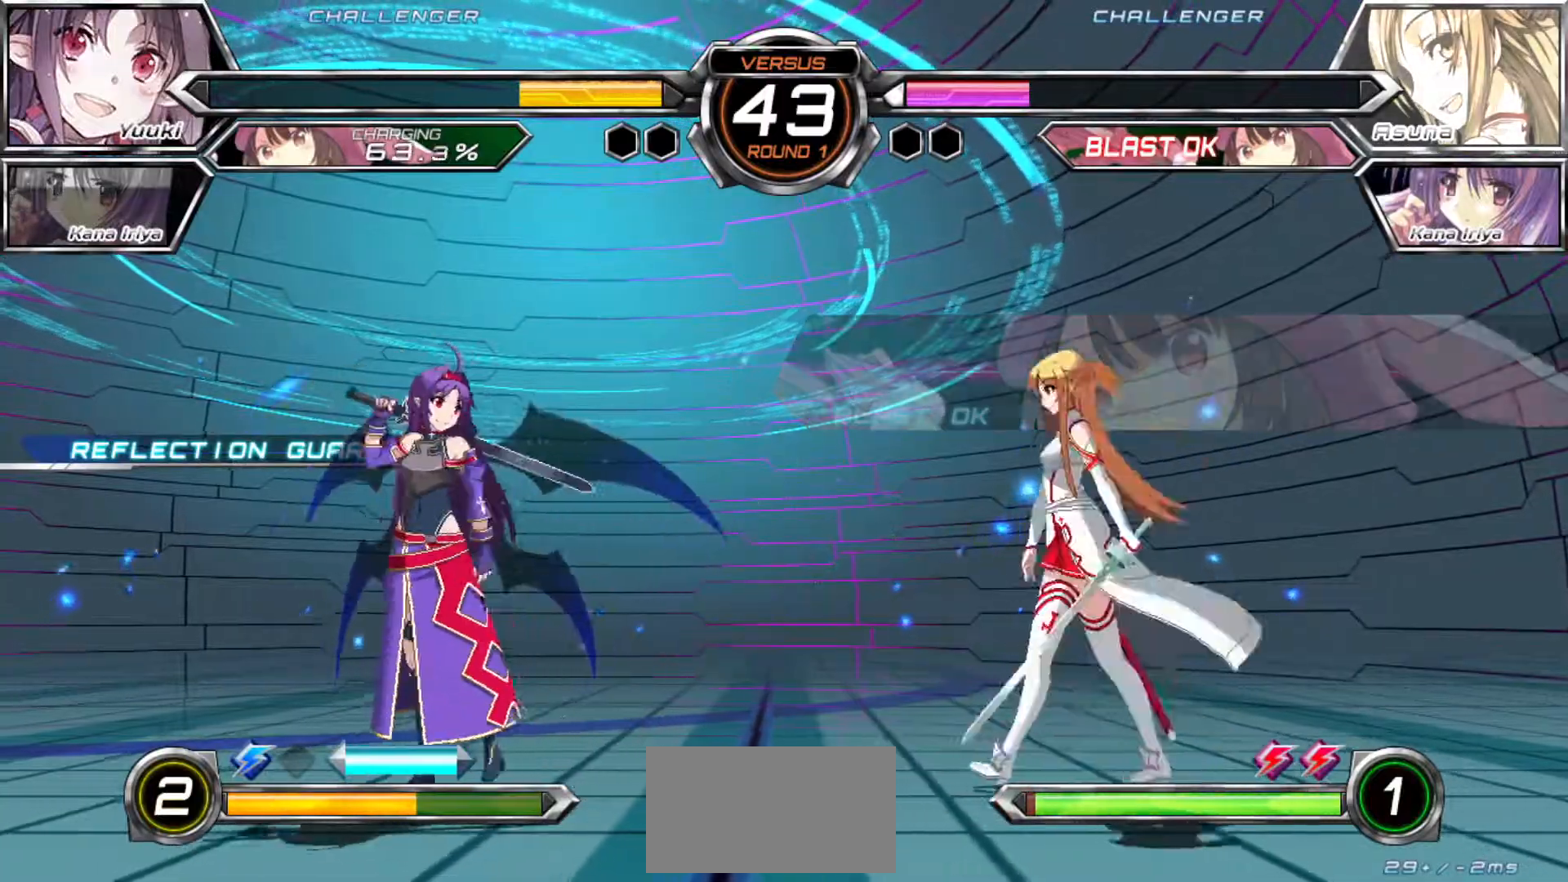
{"dt_ms": 500, "buttons": [], "left_stick": "left", "events": [[133, "left_stick", "left"], [383, "CROSS", "down"], [467, "CROSS", "up"]]}
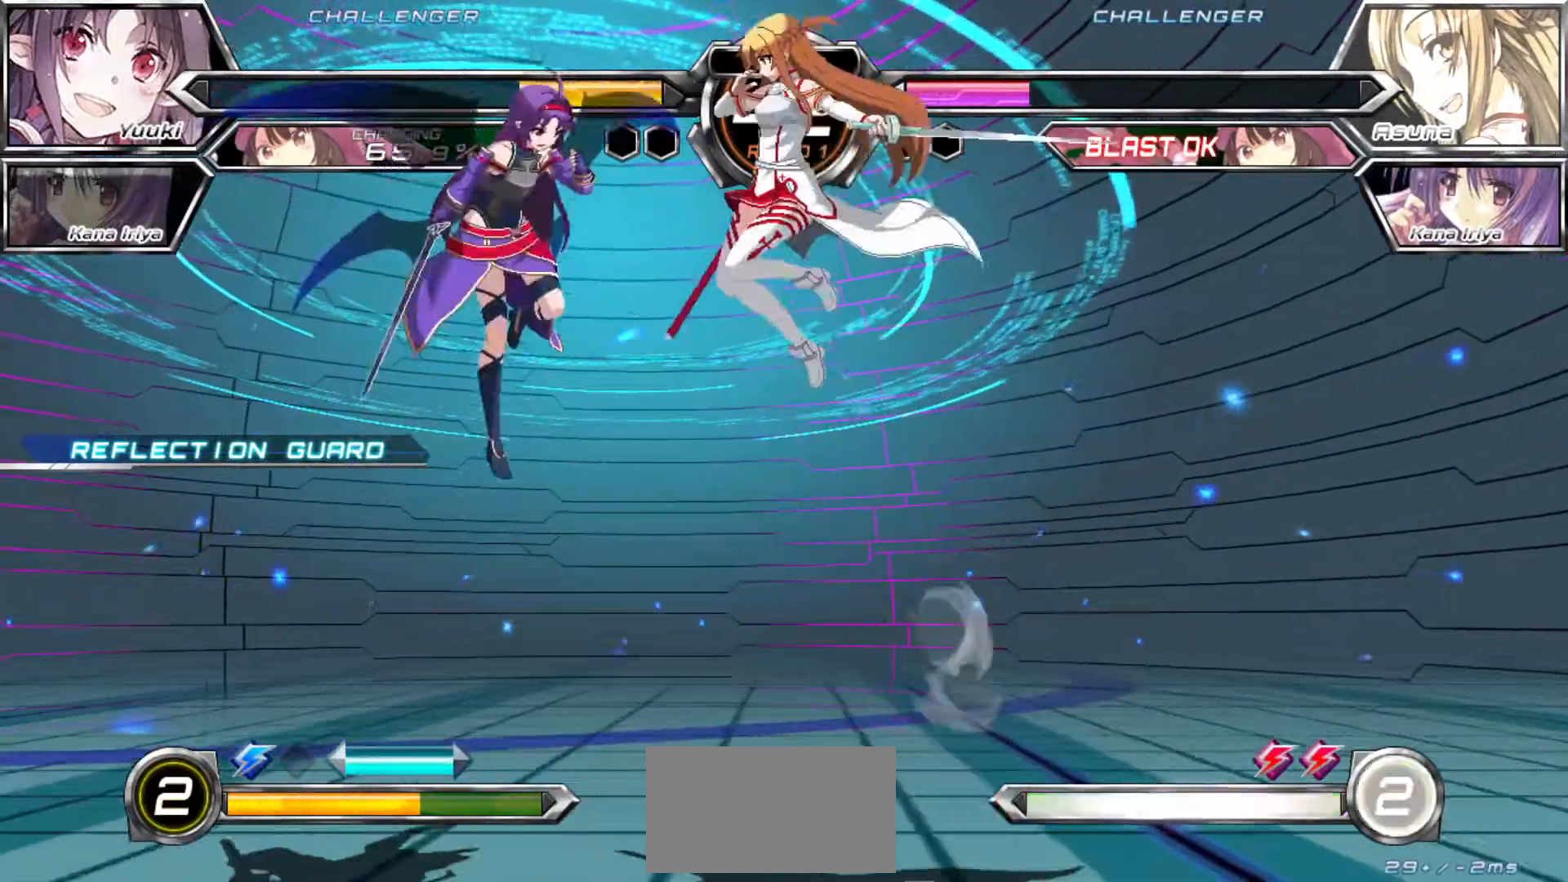
{"dt_ms": 500, "buttons": ["CROSS"], "left_stick": "left", "events": [[50, "left_stick", "down-left"], [183, "left_stick", "left"], [300, "CROSS", "down"], [367, "CROSS", "up"], [467, "CROSS", "down"]]}
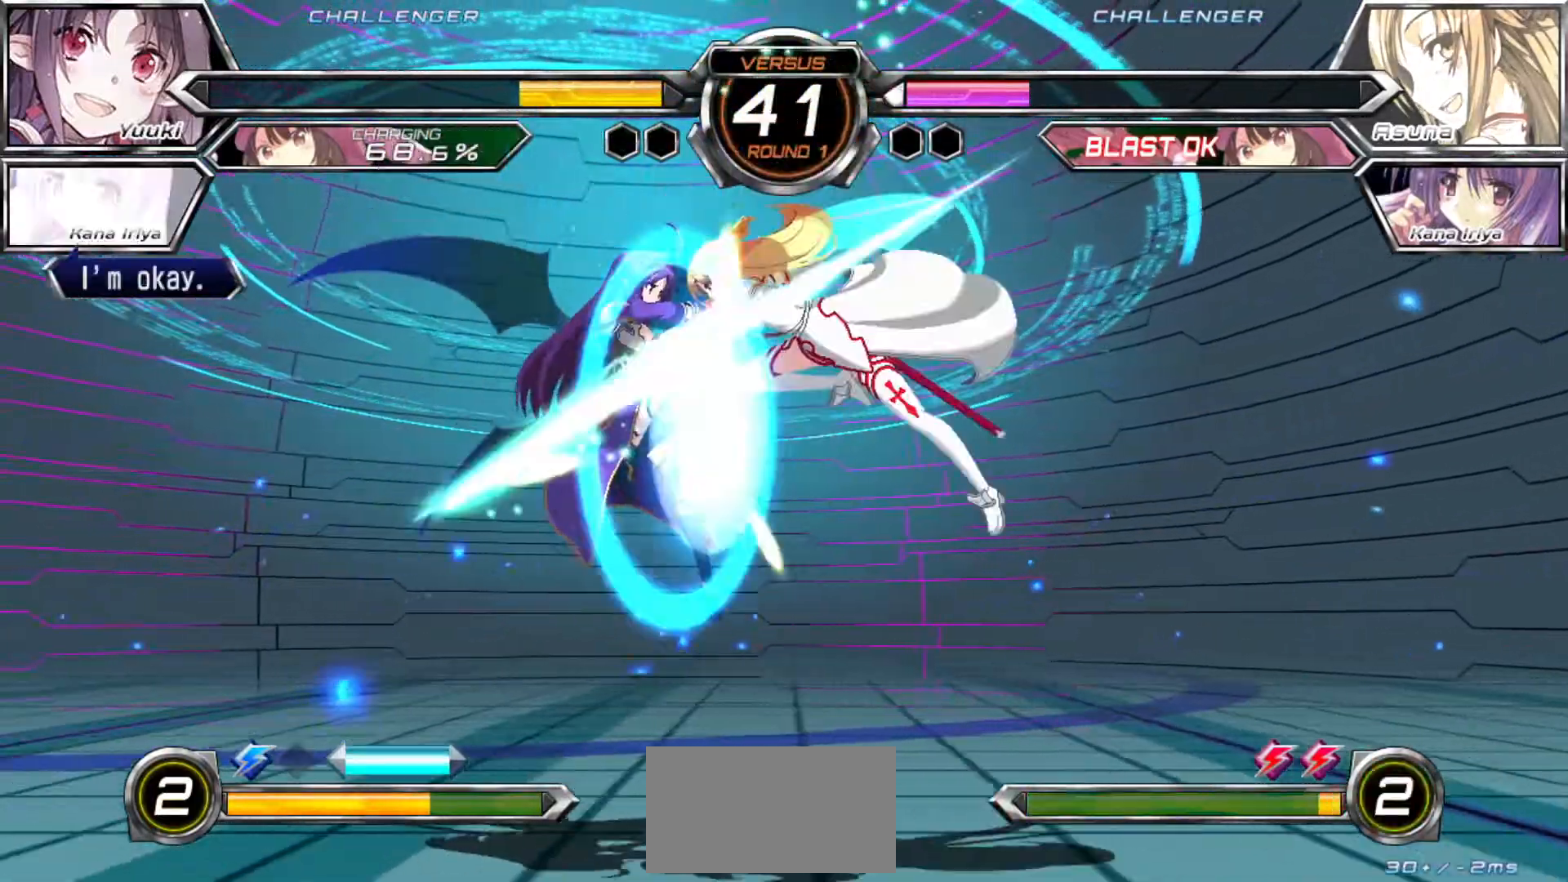
{"dt_ms": 500, "buttons": ["CROSS"], "left_stick": "down-left"}
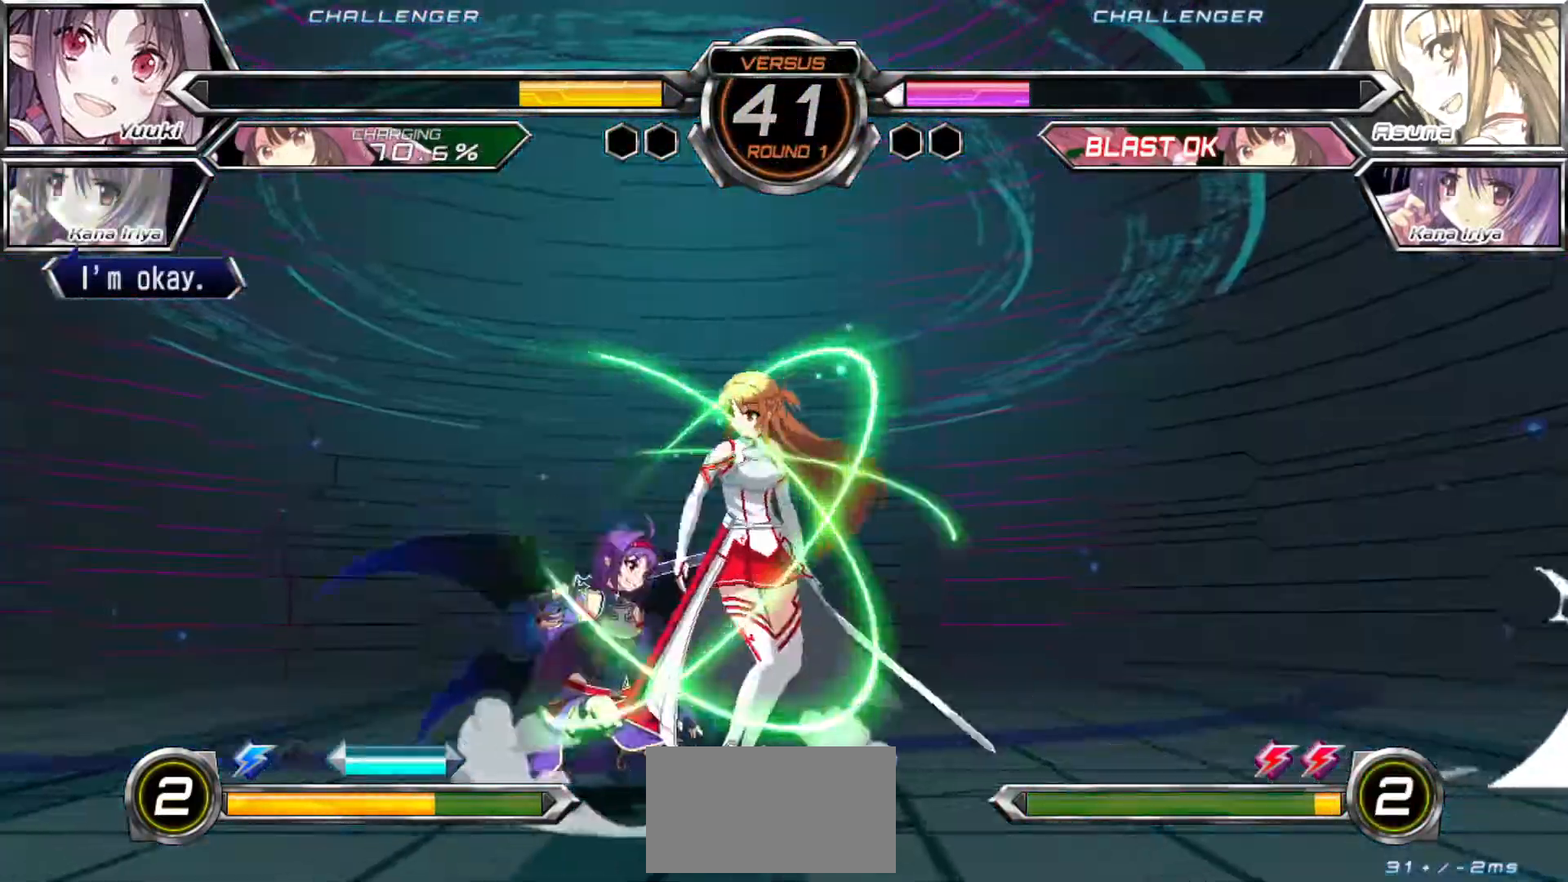
{"dt_ms": 500, "buttons": [], "left_stick": "left", "events": [[33, "CROSS", "up"], [133, "left_stick", "left"], [183, "R1", "down"], [183, "TRIANGLE", "down"], [217, "R1", "up"], [217, "TRIANGLE", "up"]]}
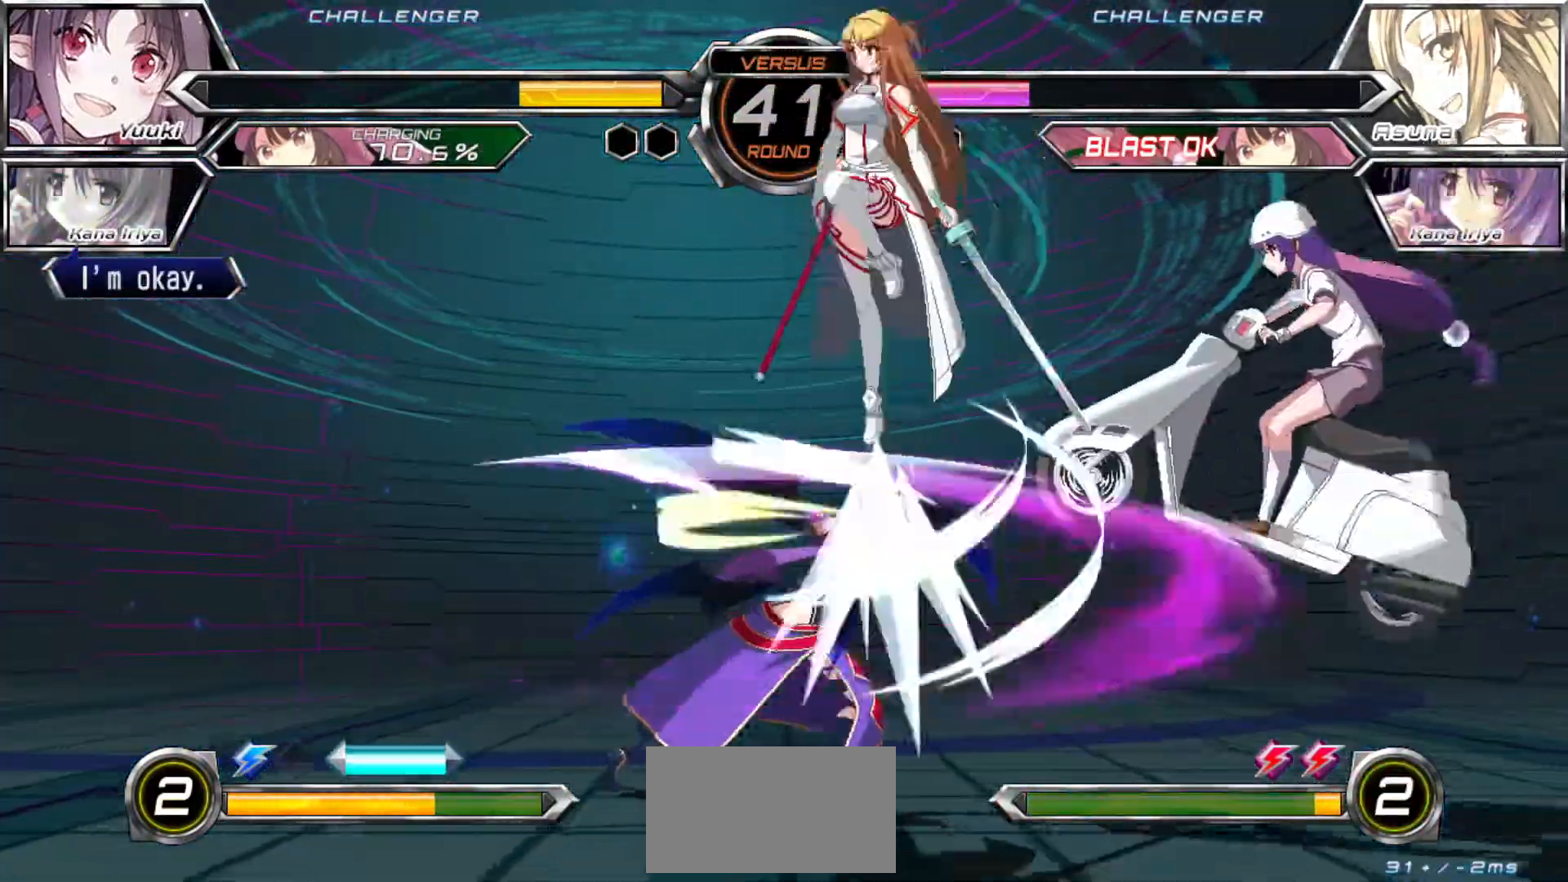
{"dt_ms": 500, "buttons": [], "left_stick": "left", "events": [[333, "left_stick", "down-left"], [450, "left_stick", "left"]]}
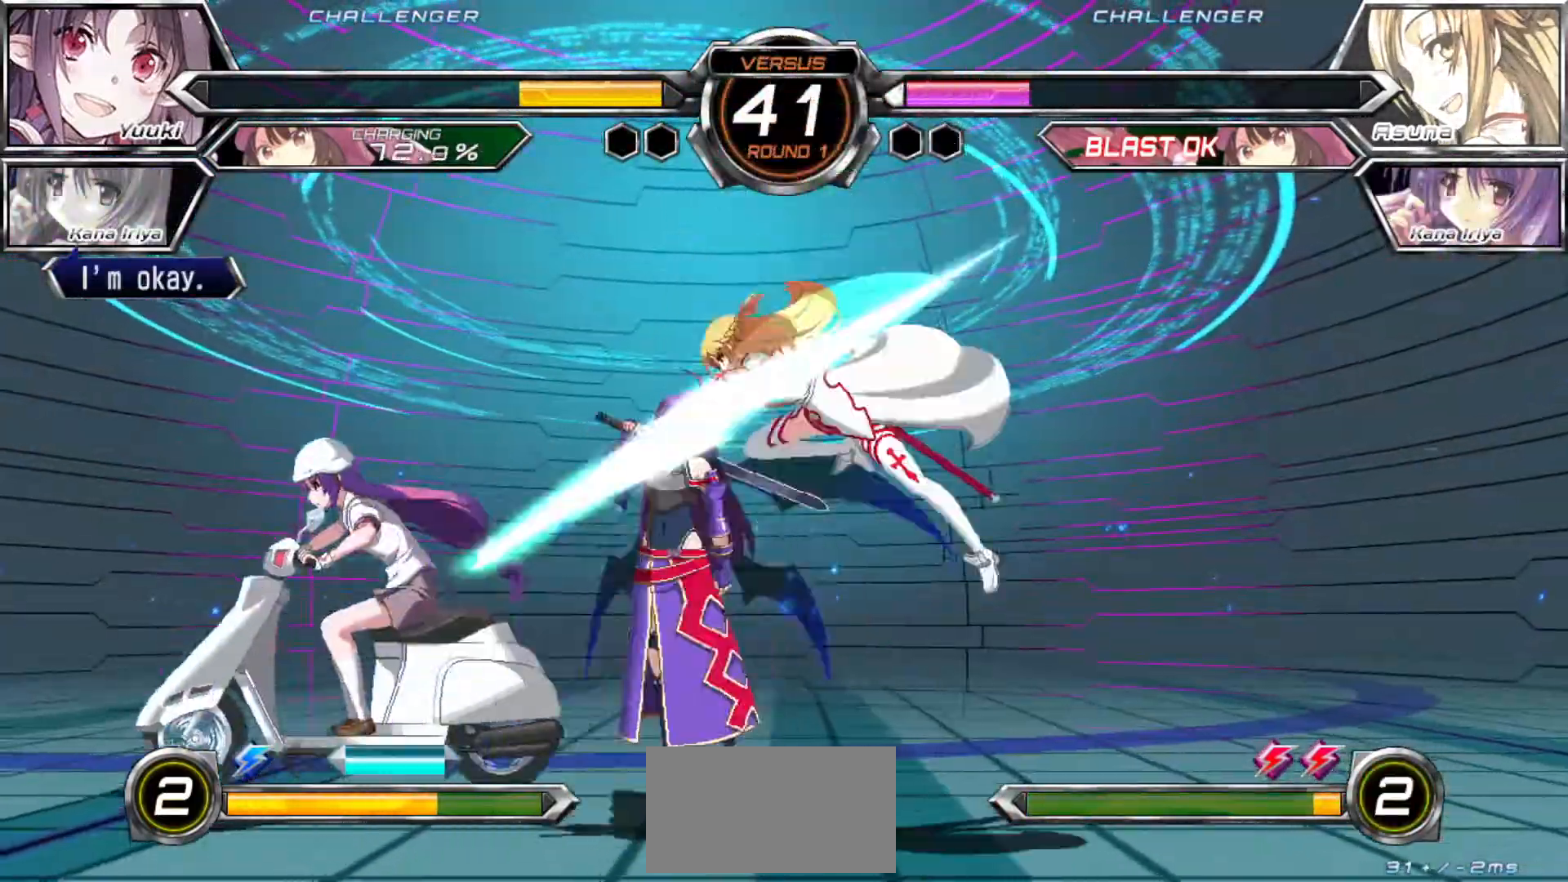
{"dt_ms": 500, "buttons": [], "left_stick": "down-left"}
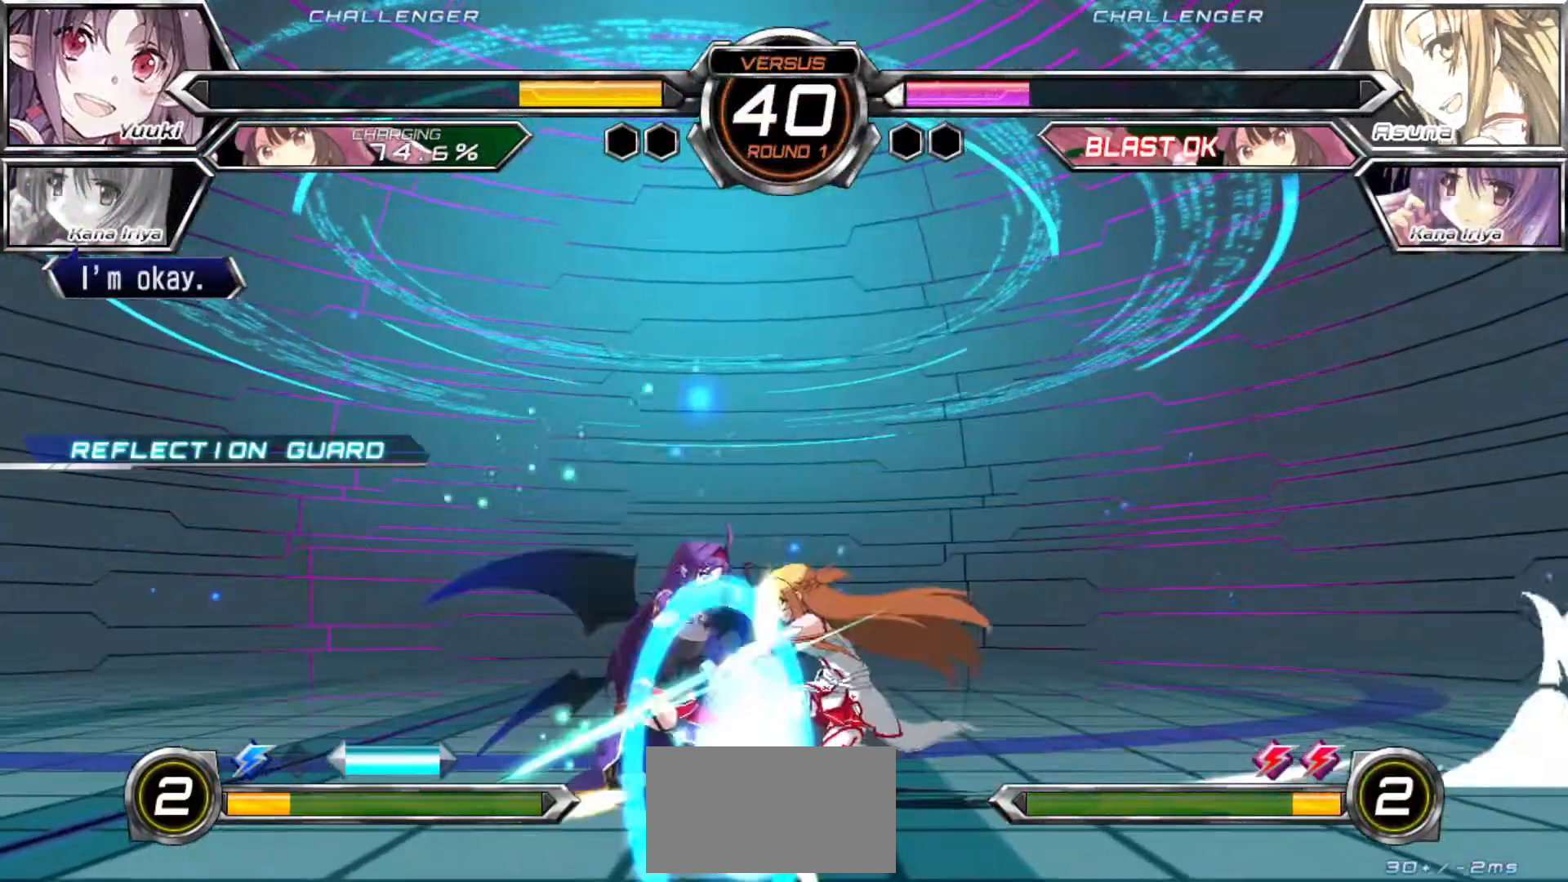
{"dt_ms": 500, "buttons": ["R1"], "left_stick": "left", "events": [[33, "left_stick", "left"], [467, "R1", "down"]]}
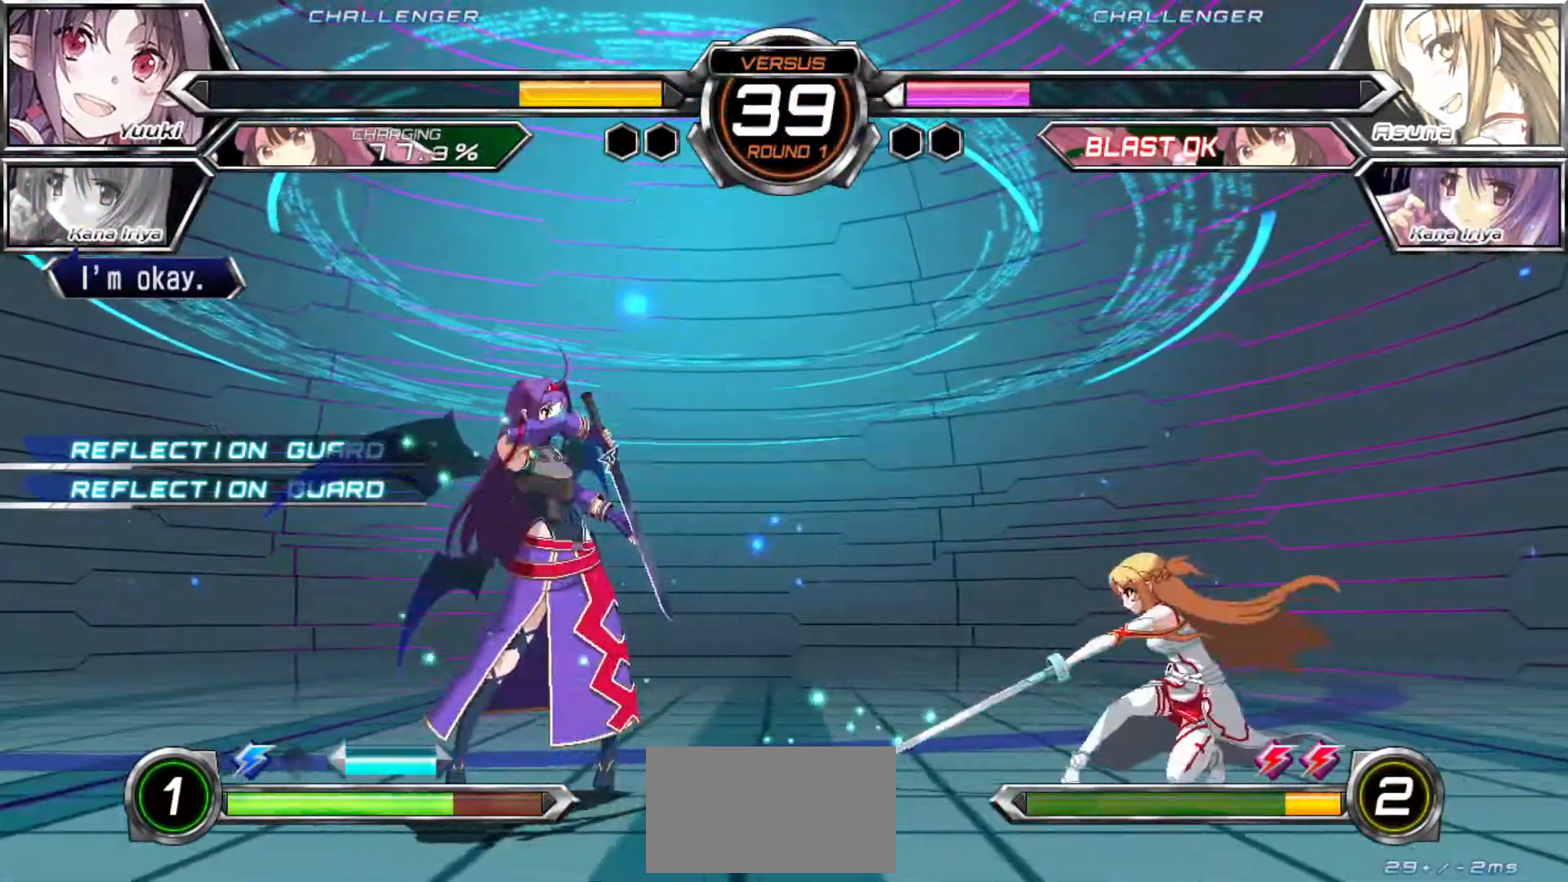
{"dt_ms": 500, "buttons": [], "left_stick": "center", "events": [[17, "R1", "up"], [200, "left_stick", "down"], [283, "left_stick", "right"], [317, "SQUARE", "down"], [317, "TRIANGLE", "down"], [367, "SQUARE", "up"], [367, "TRIANGLE", "up"], [367, "left_stick", "center"]]}
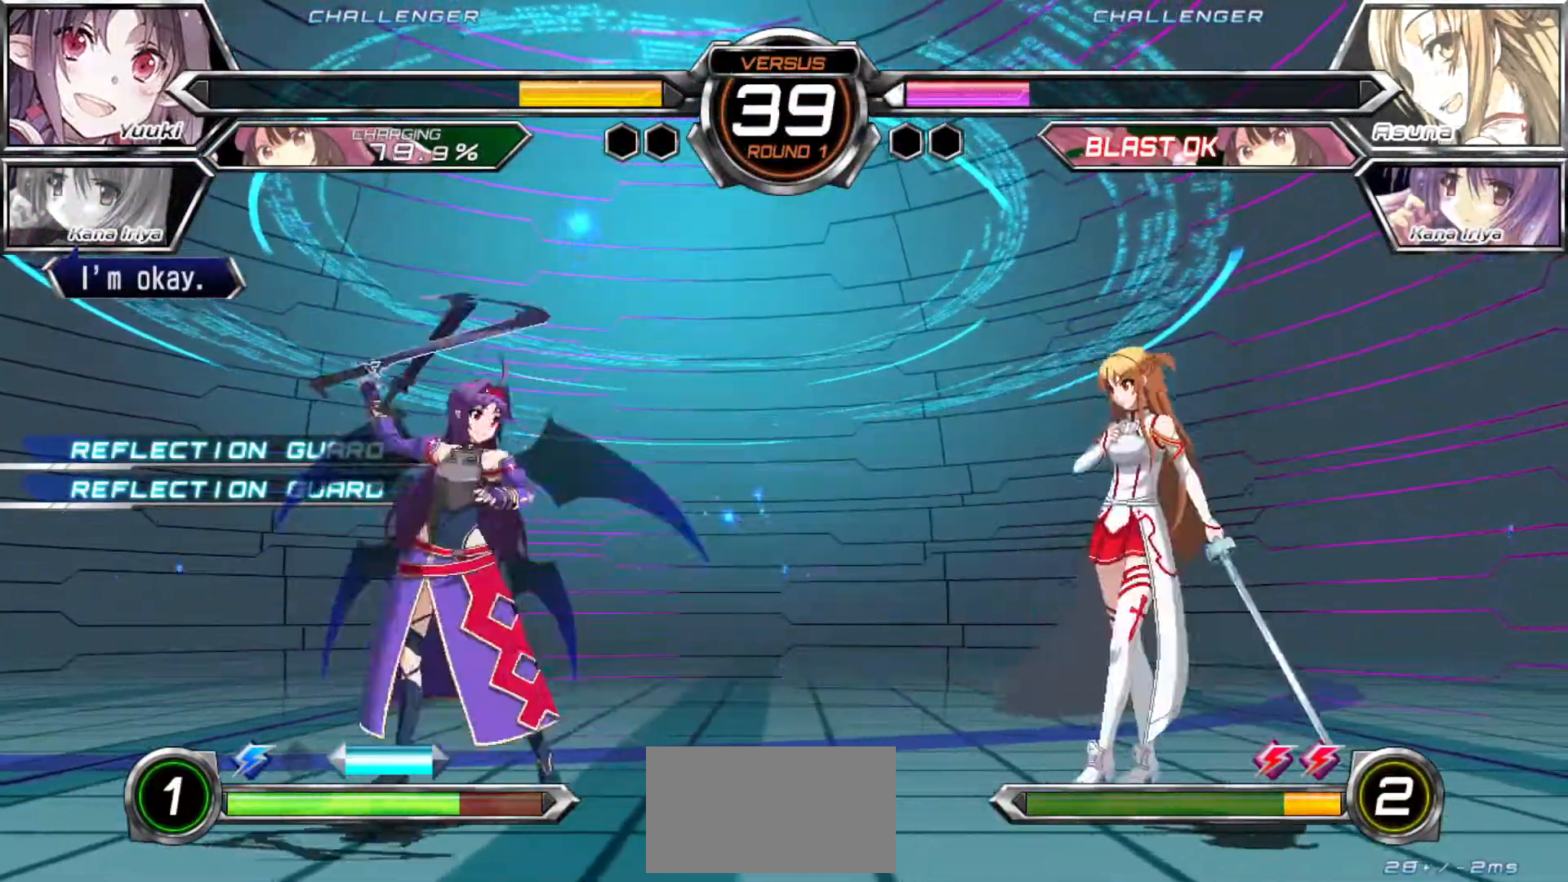
{"dt_ms": 500, "buttons": [], "left_stick": "center"}
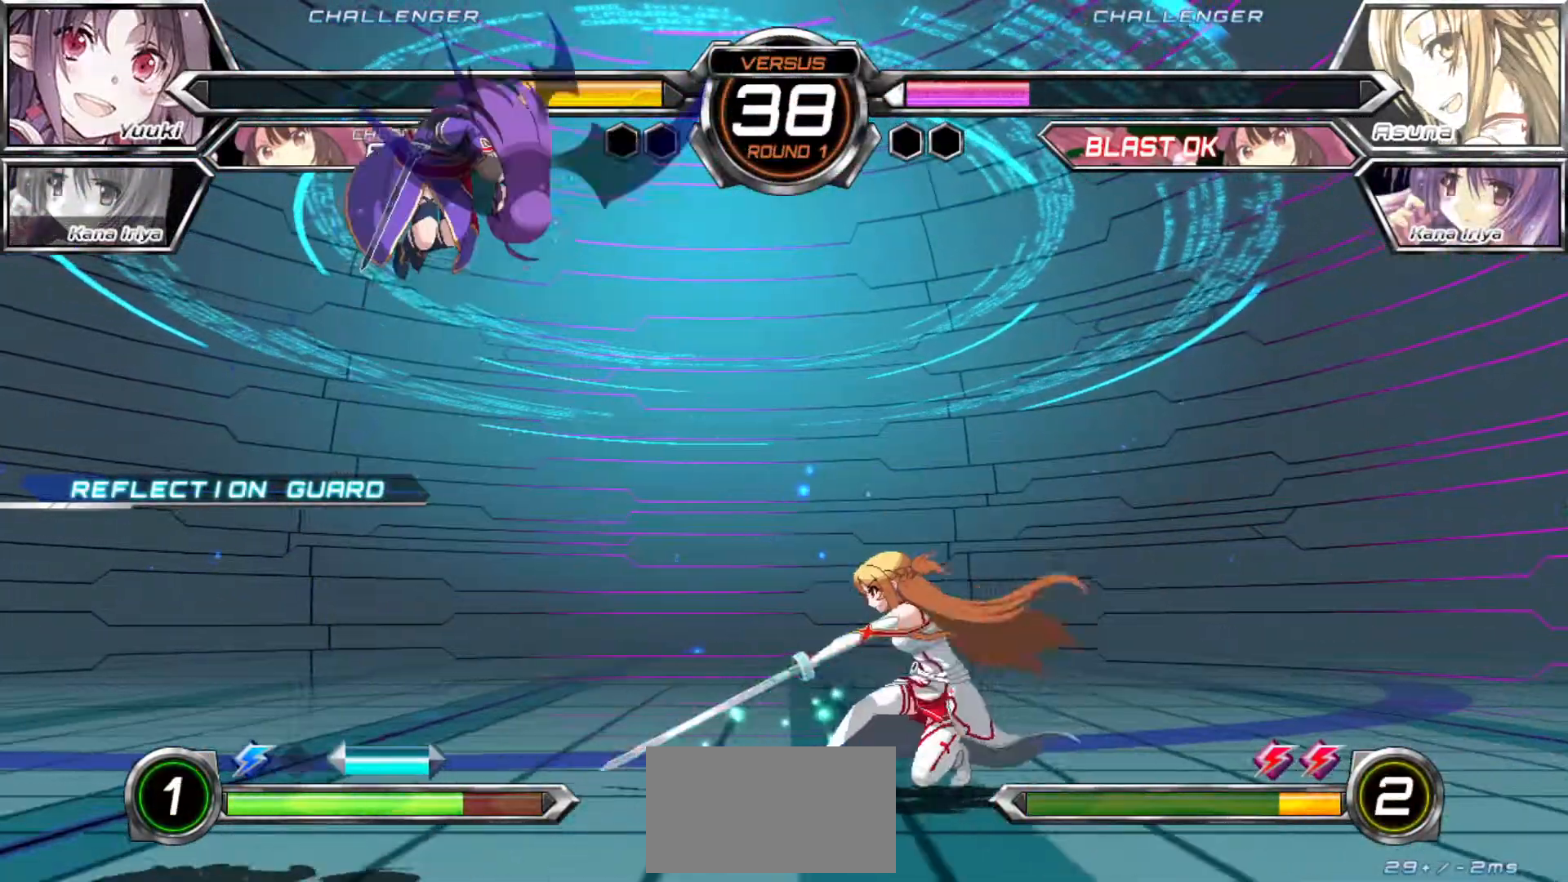
{"dt_ms": 1000, "buttons": [], "left_stick": "center"}
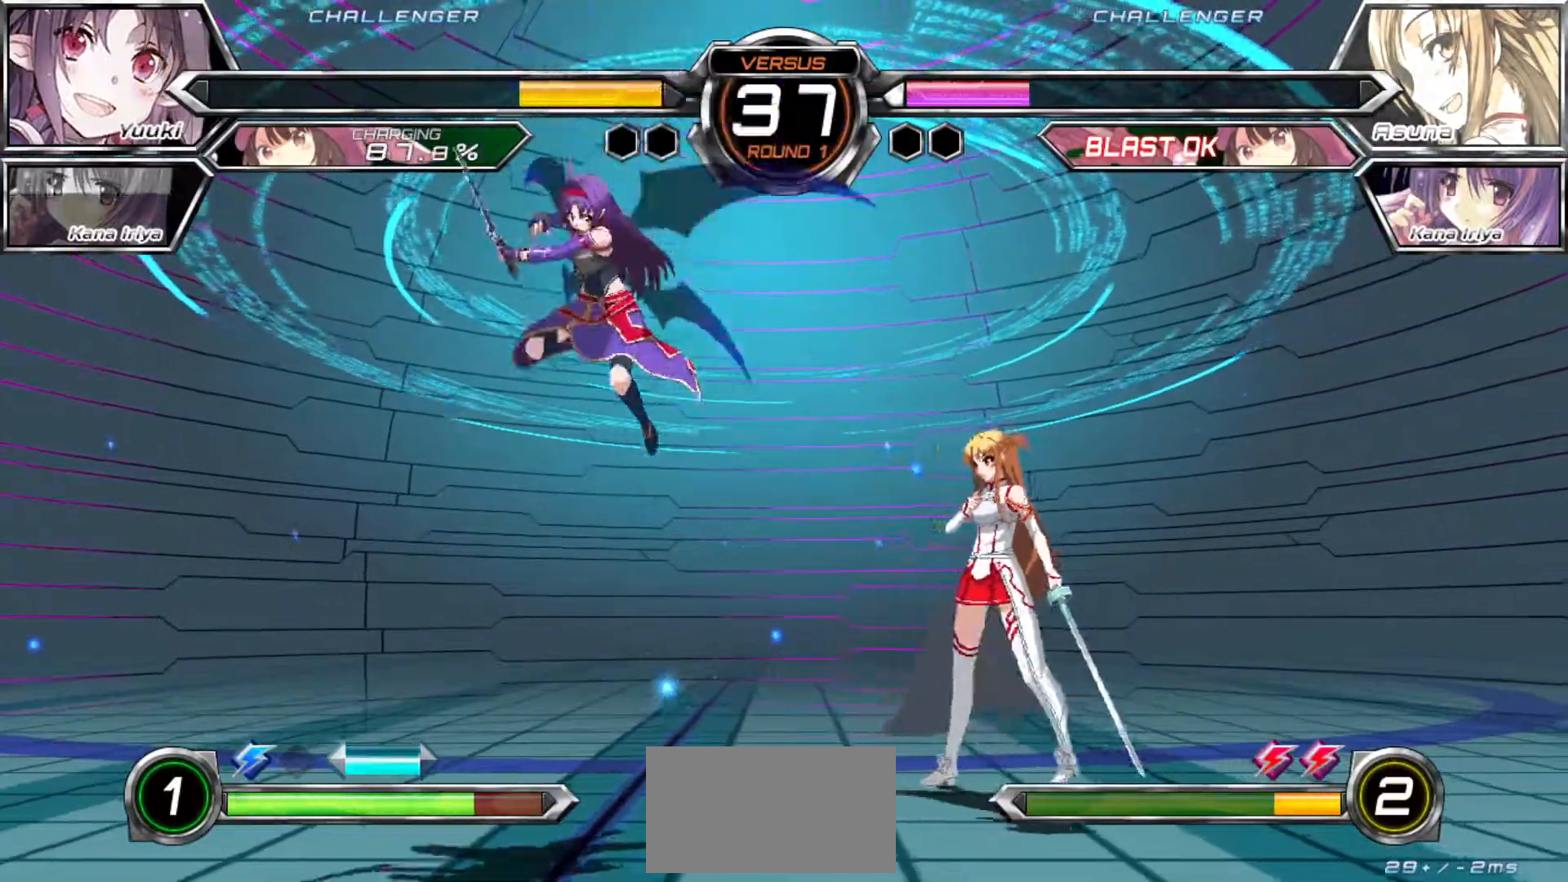
{"dt_ms": 500, "buttons": [], "left_stick": "left"}
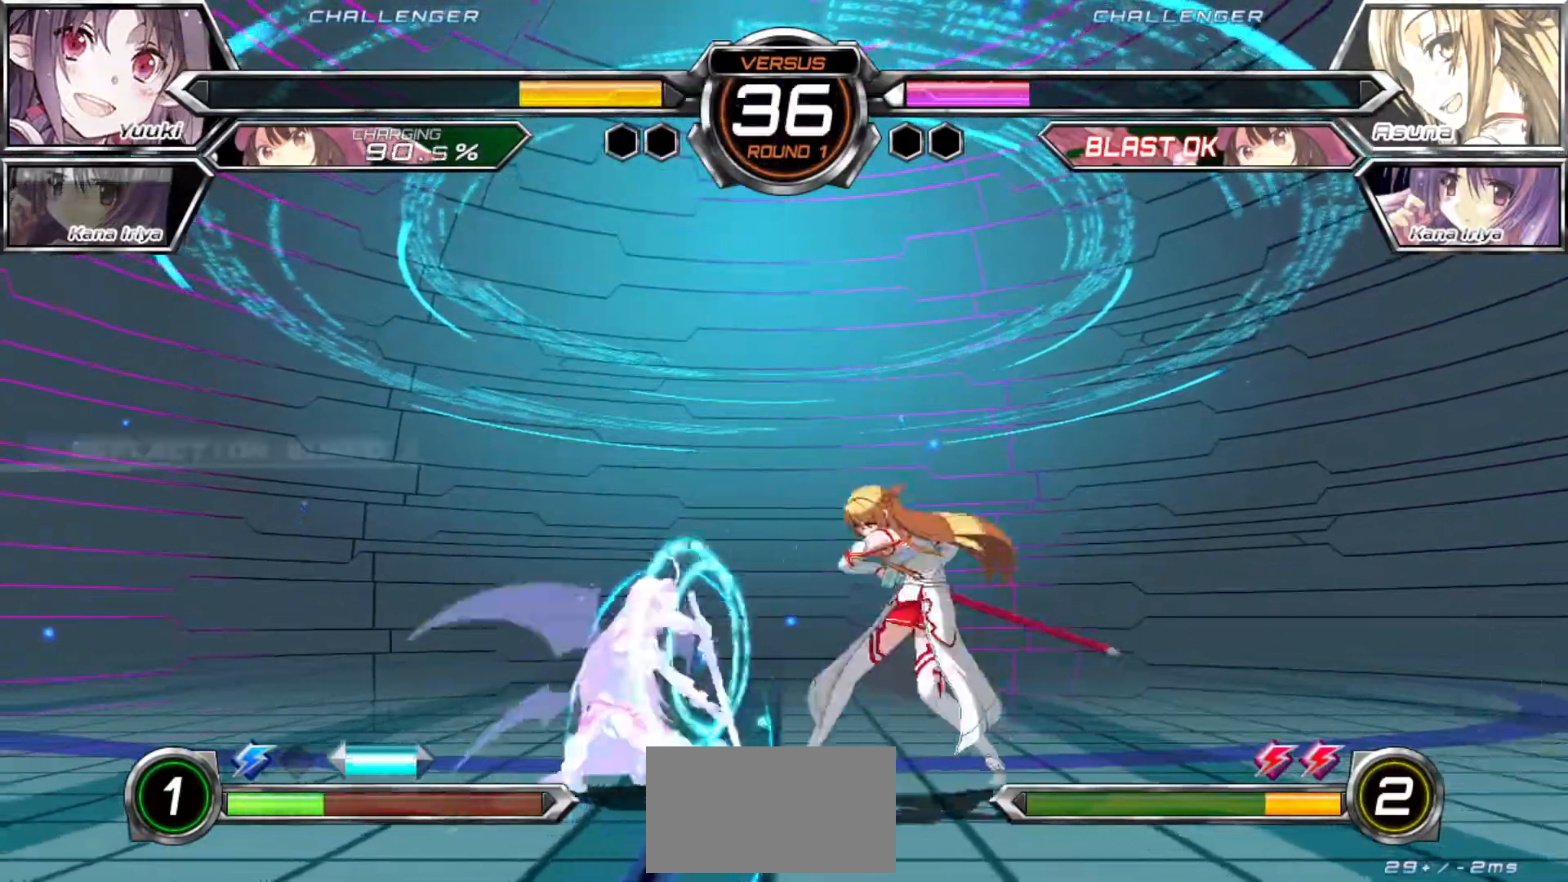
{"dt_ms": 1000, "buttons": [], "left_stick": "left"}
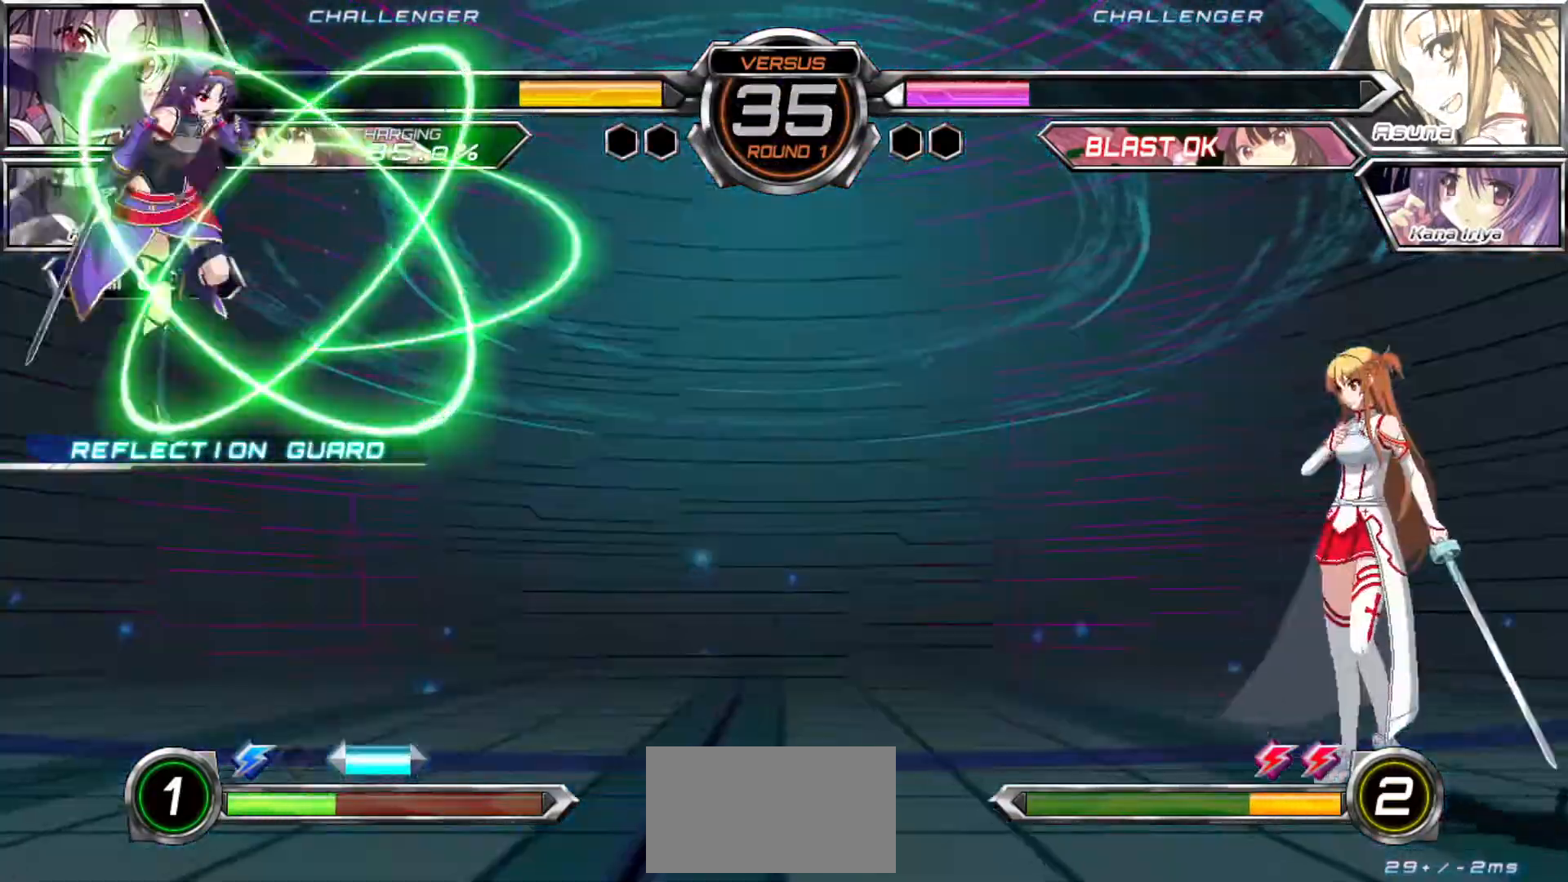
{"dt_ms": 500, "buttons": [], "left_stick": "right", "events": [[100, "left_stick", "center"], [150, "left_stick", "right"], [217, "left_stick", "center"], [267, "left_stick", "right"]]}
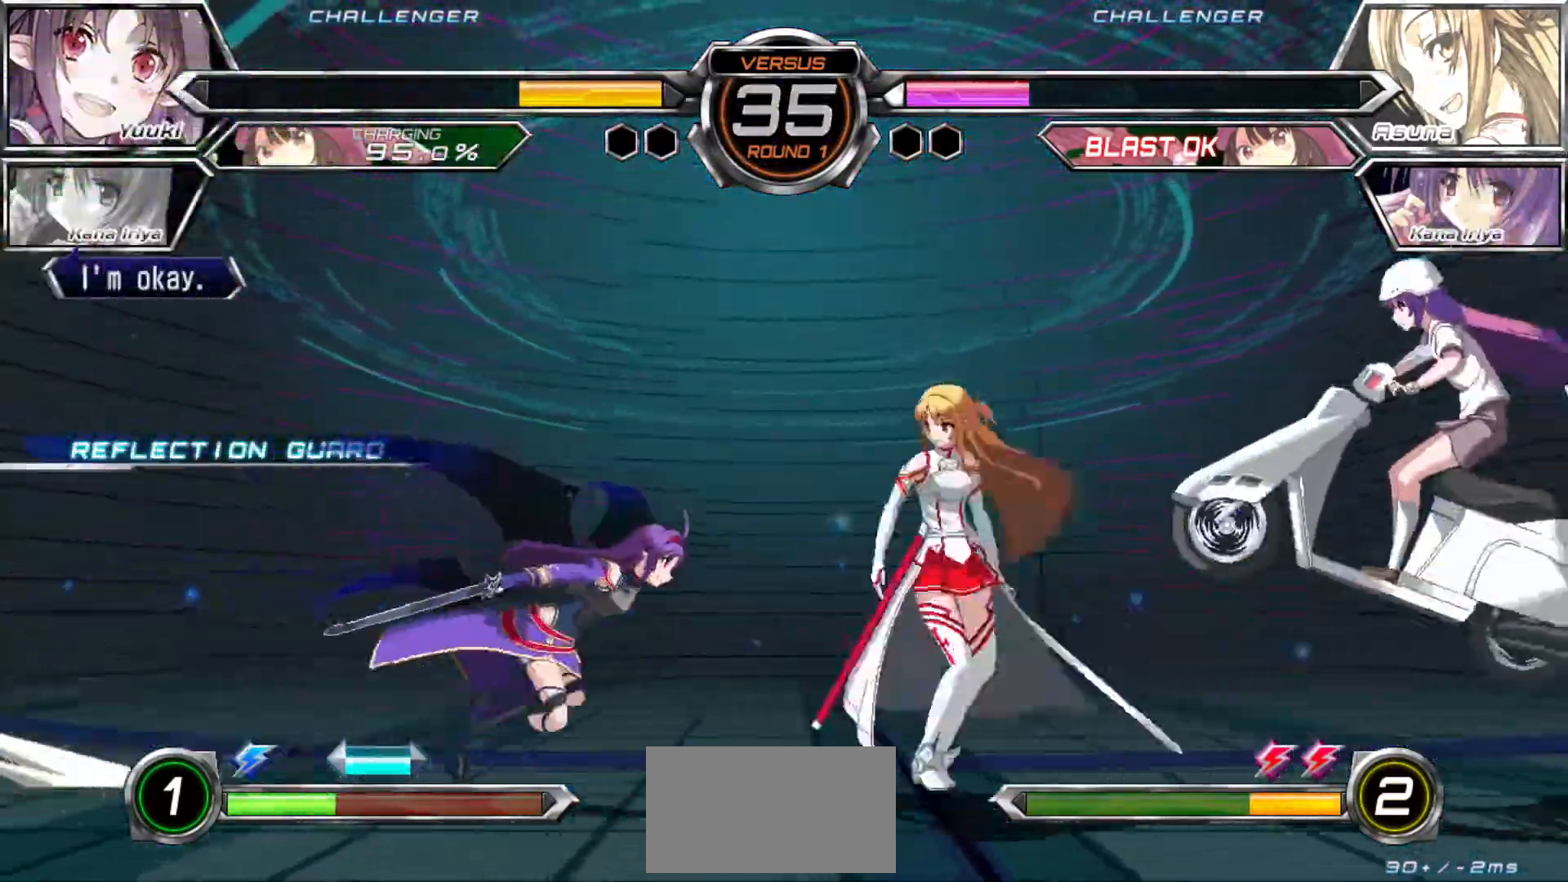
{"dt_ms": 500, "buttons": [], "left_stick": "right"}
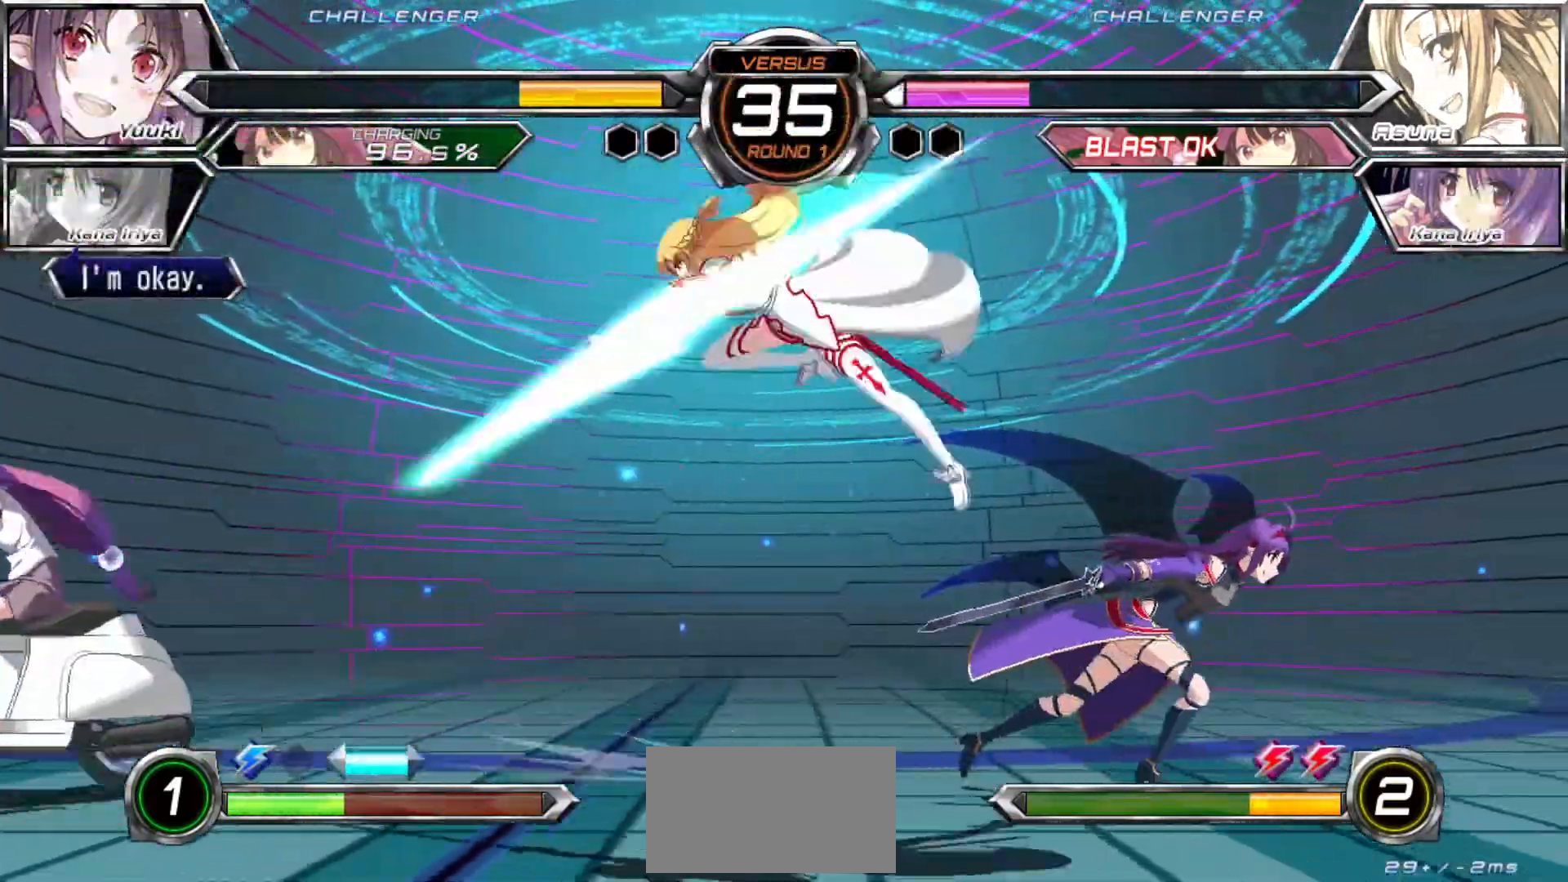
{"dt_ms": 500, "buttons": [], "left_stick": "right"}
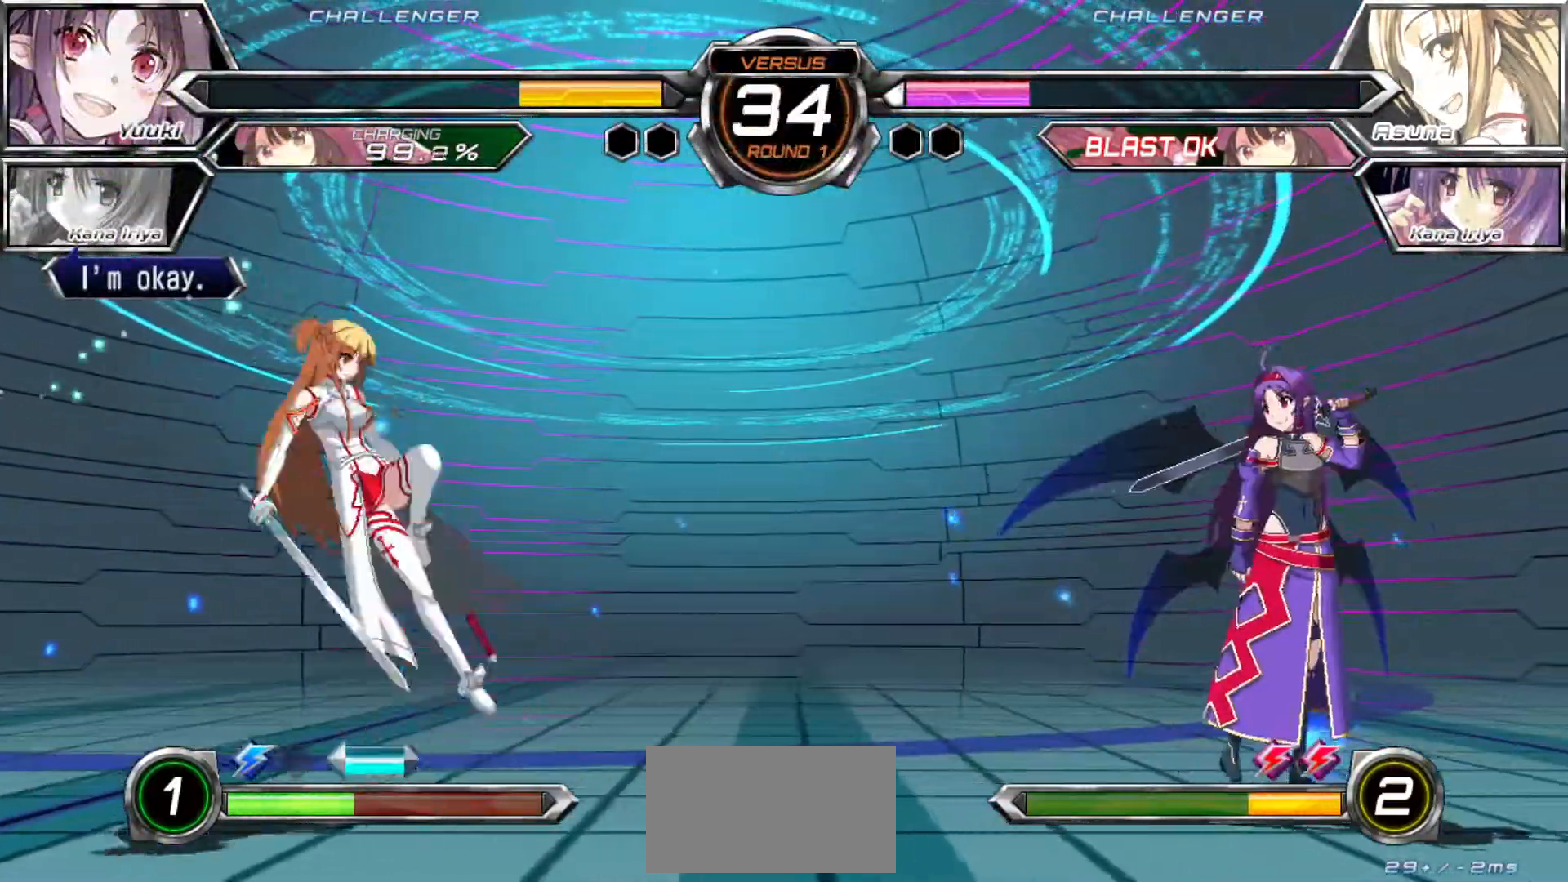
{"dt_ms": 500, "buttons": [], "left_stick": "left", "events": [[100, "left_stick", "left"], [167, "left_stick", "center"], [217, "left_stick", "left"]]}
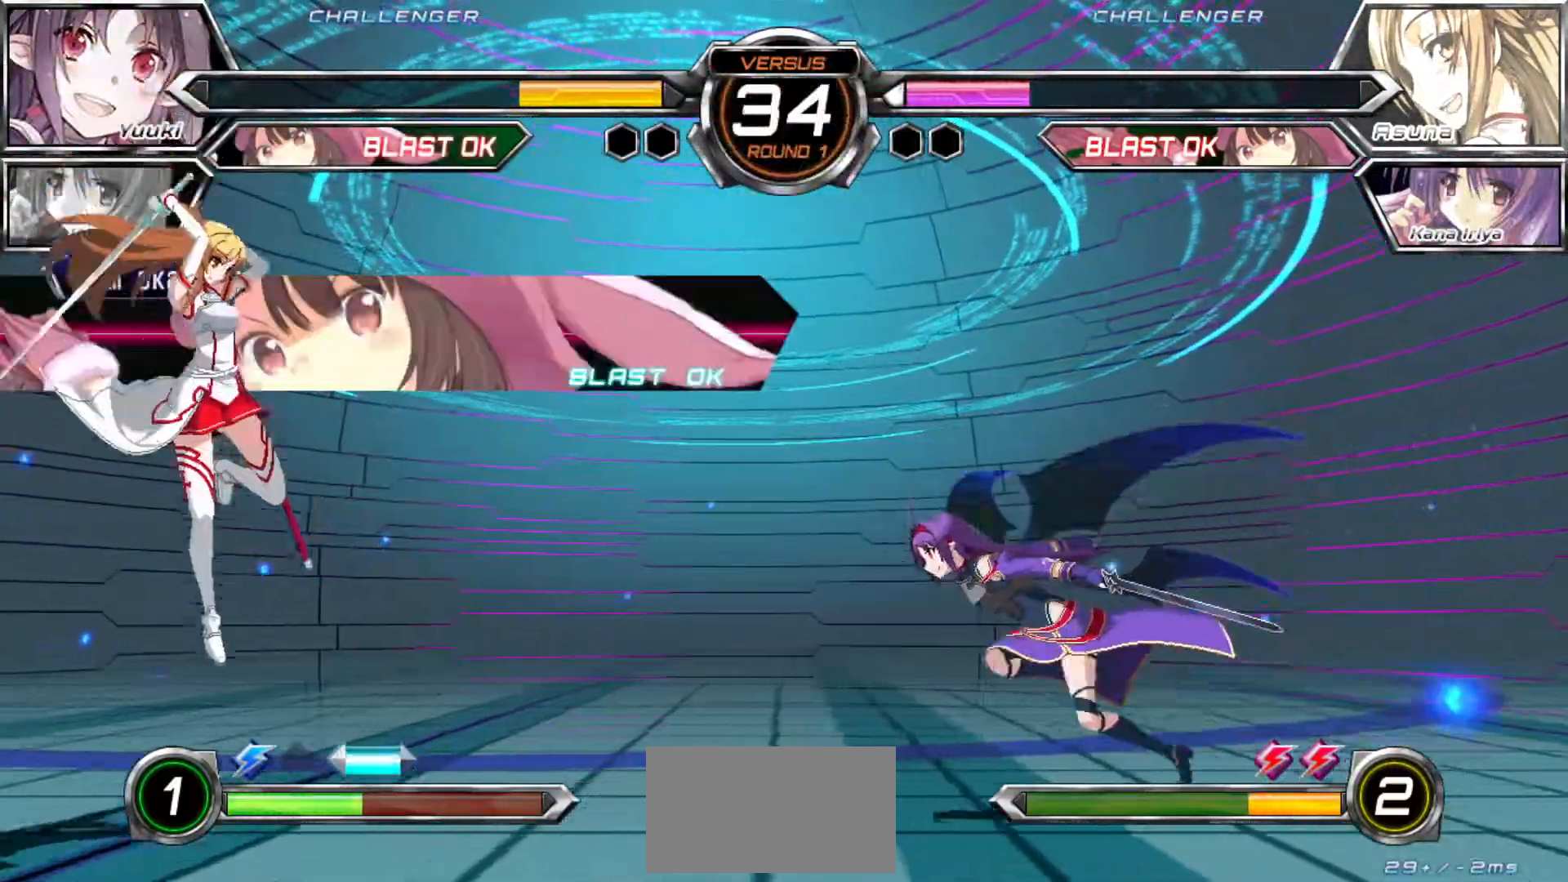
{"dt_ms": 500, "buttons": [], "left_stick": "center", "events": [[133, "left_stick", "down"], [167, "SQUARE", "down"], [250, "SQUARE", "up"], [300, "left_stick", "center"], [350, "R1", "down"], [400, "R1", "up"]]}
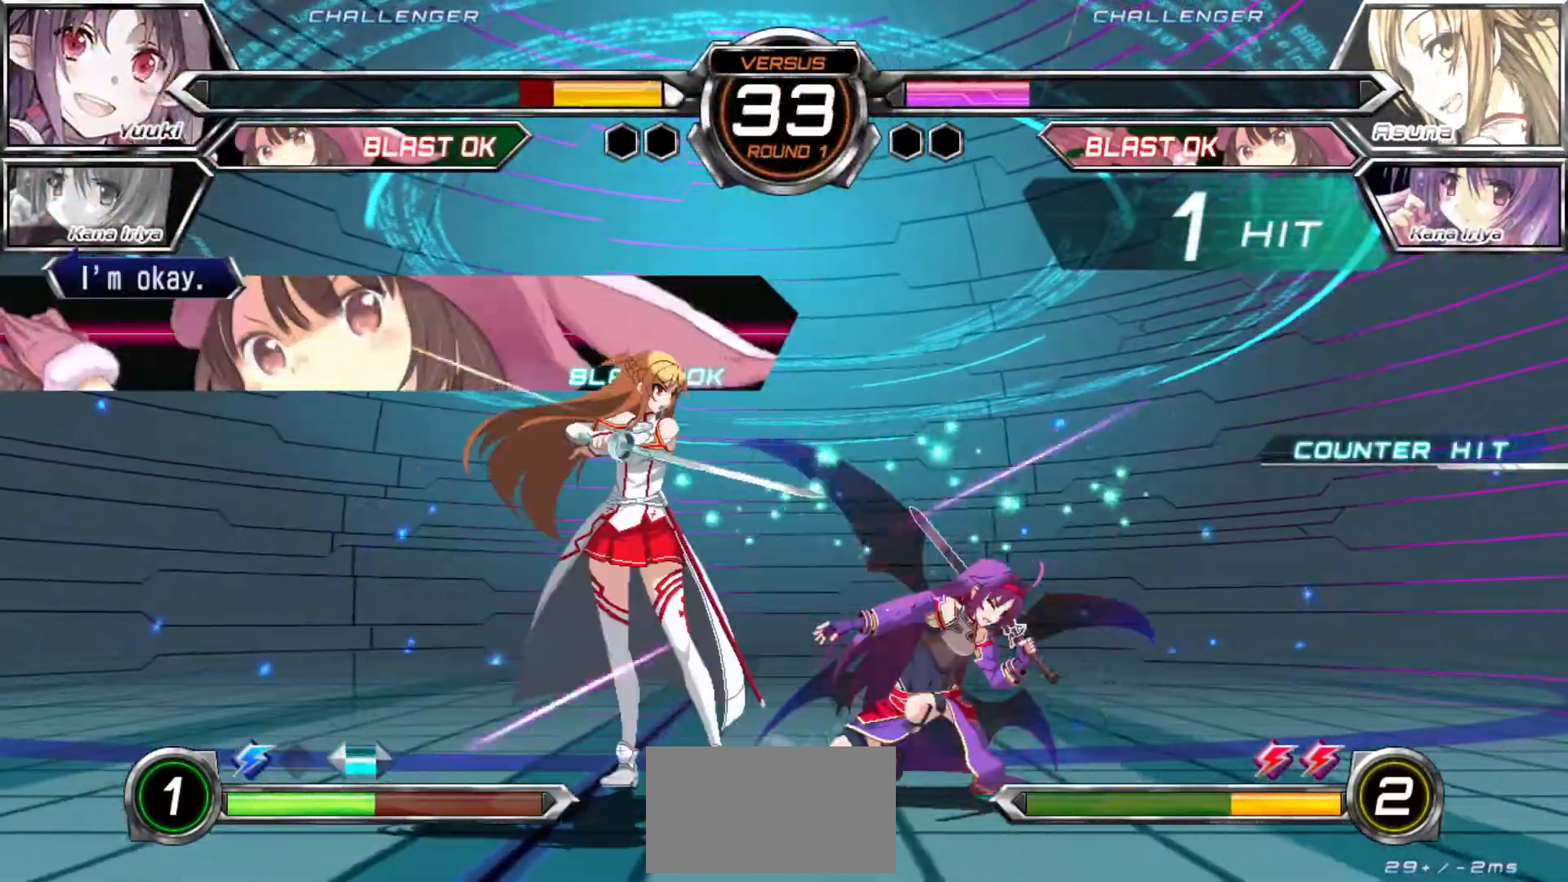
{"dt_ms": 1000, "buttons": [], "left_stick": "center"}
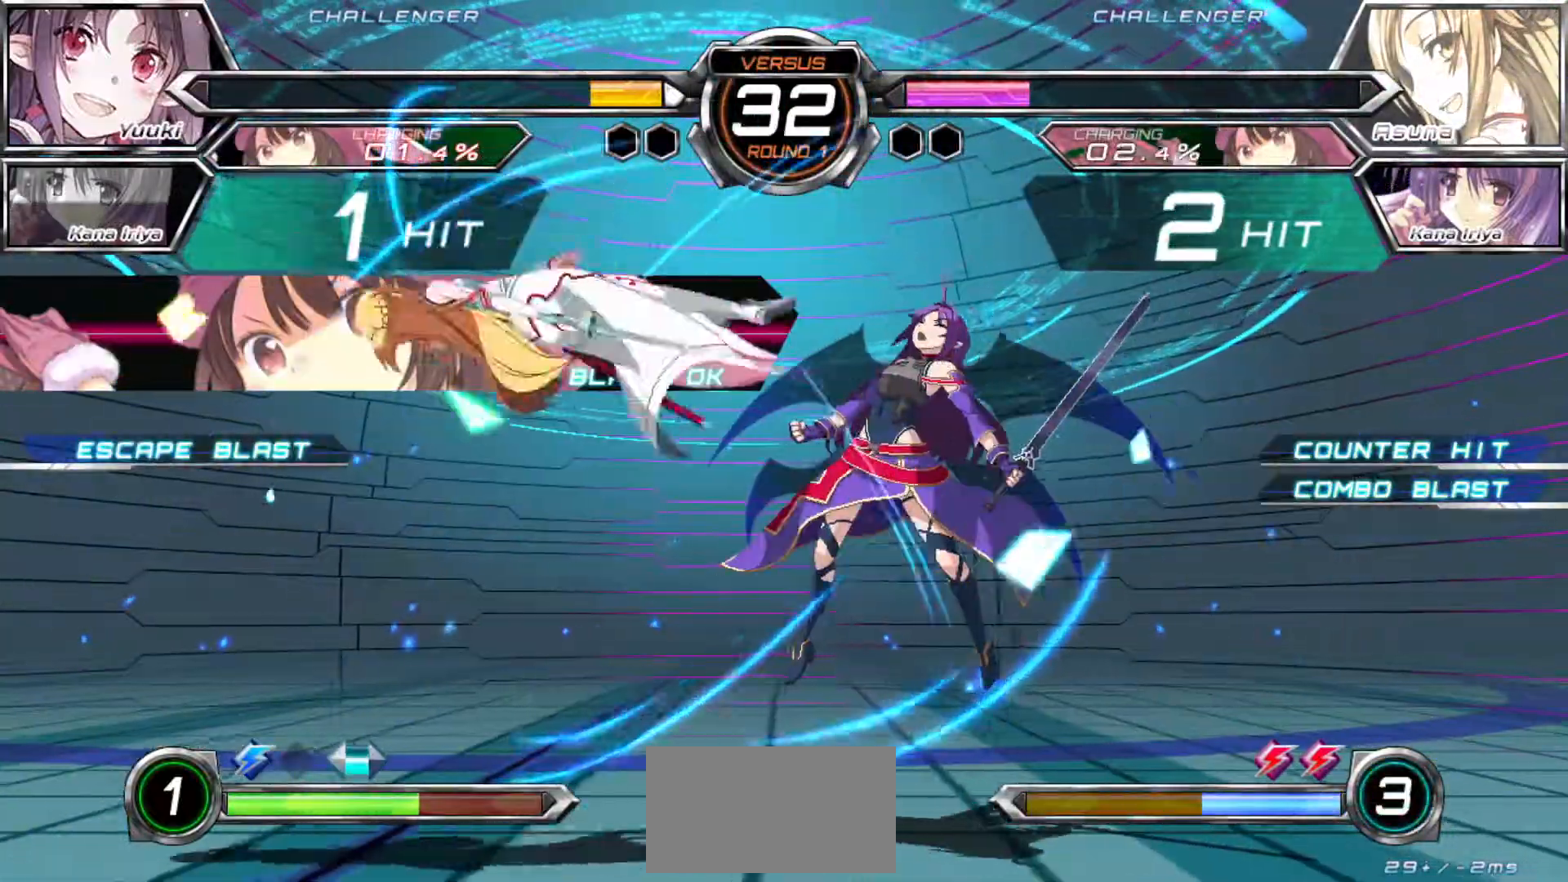
{"dt_ms": 500, "buttons": [], "left_stick": "center", "events": [[383, "left_stick", "left"], [467, "left_stick", "center"]]}
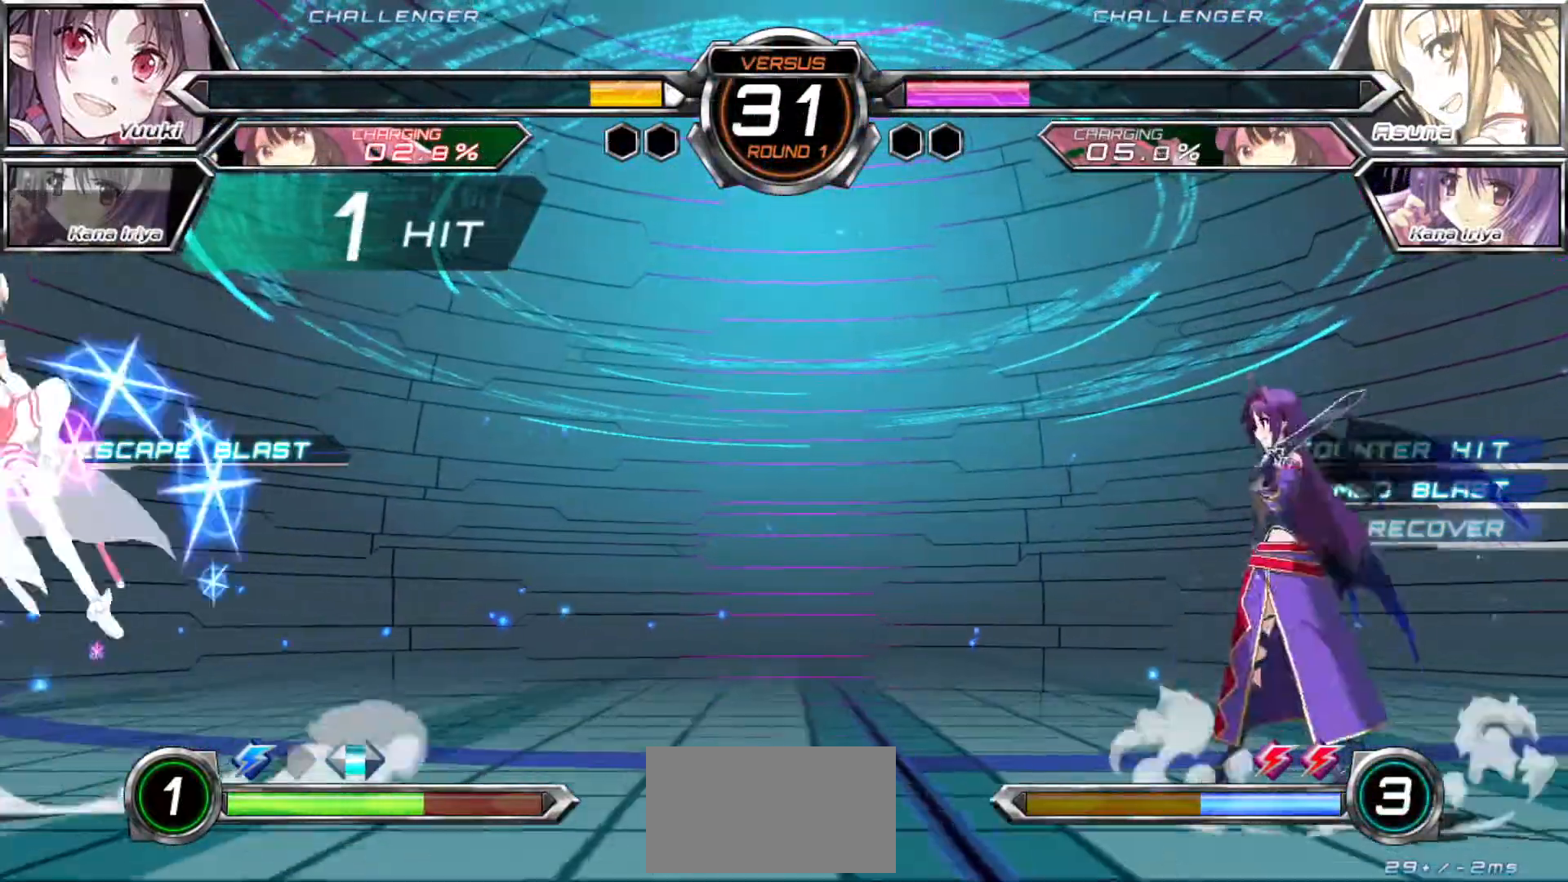
{"dt_ms": 500, "buttons": [], "left_stick": "left", "events": [[33, "left_stick", "left"], [117, "left_stick", "center"], [350, "left_stick", "left"], [417, "left_stick", "center"], [467, "left_stick", "left"]]}
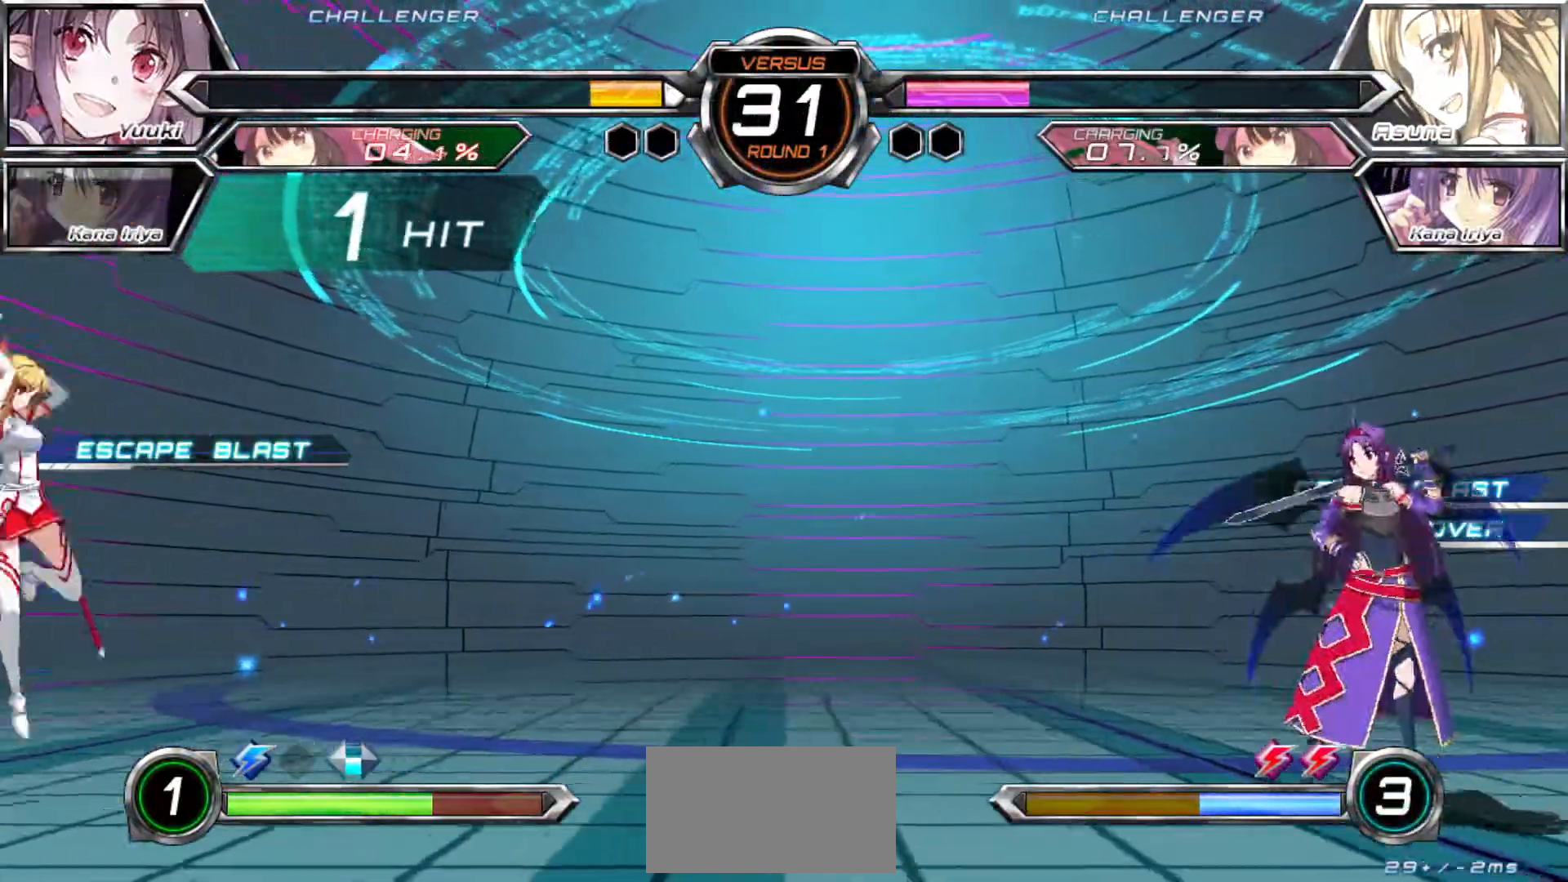
{"dt_ms": 500, "buttons": [], "left_stick": "down-right"}
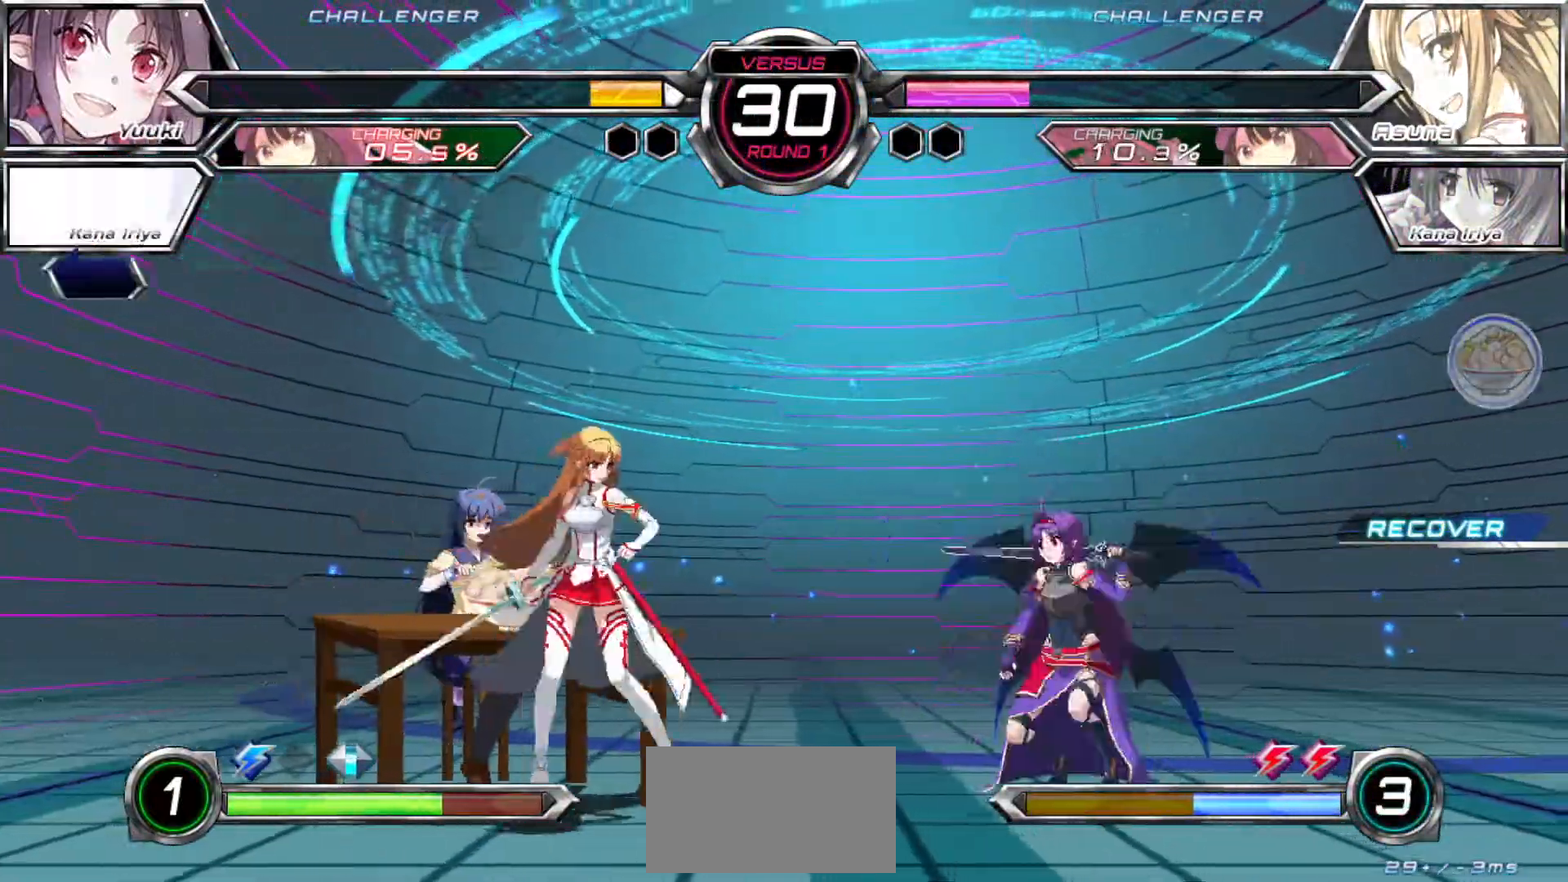
{"dt_ms": 500, "buttons": [], "left_stick": "center", "events": [[17, "CROSS", "down"], [100, "CROSS", "up"], [350, "left_stick", "right"], [483, "left_stick", "center"]]}
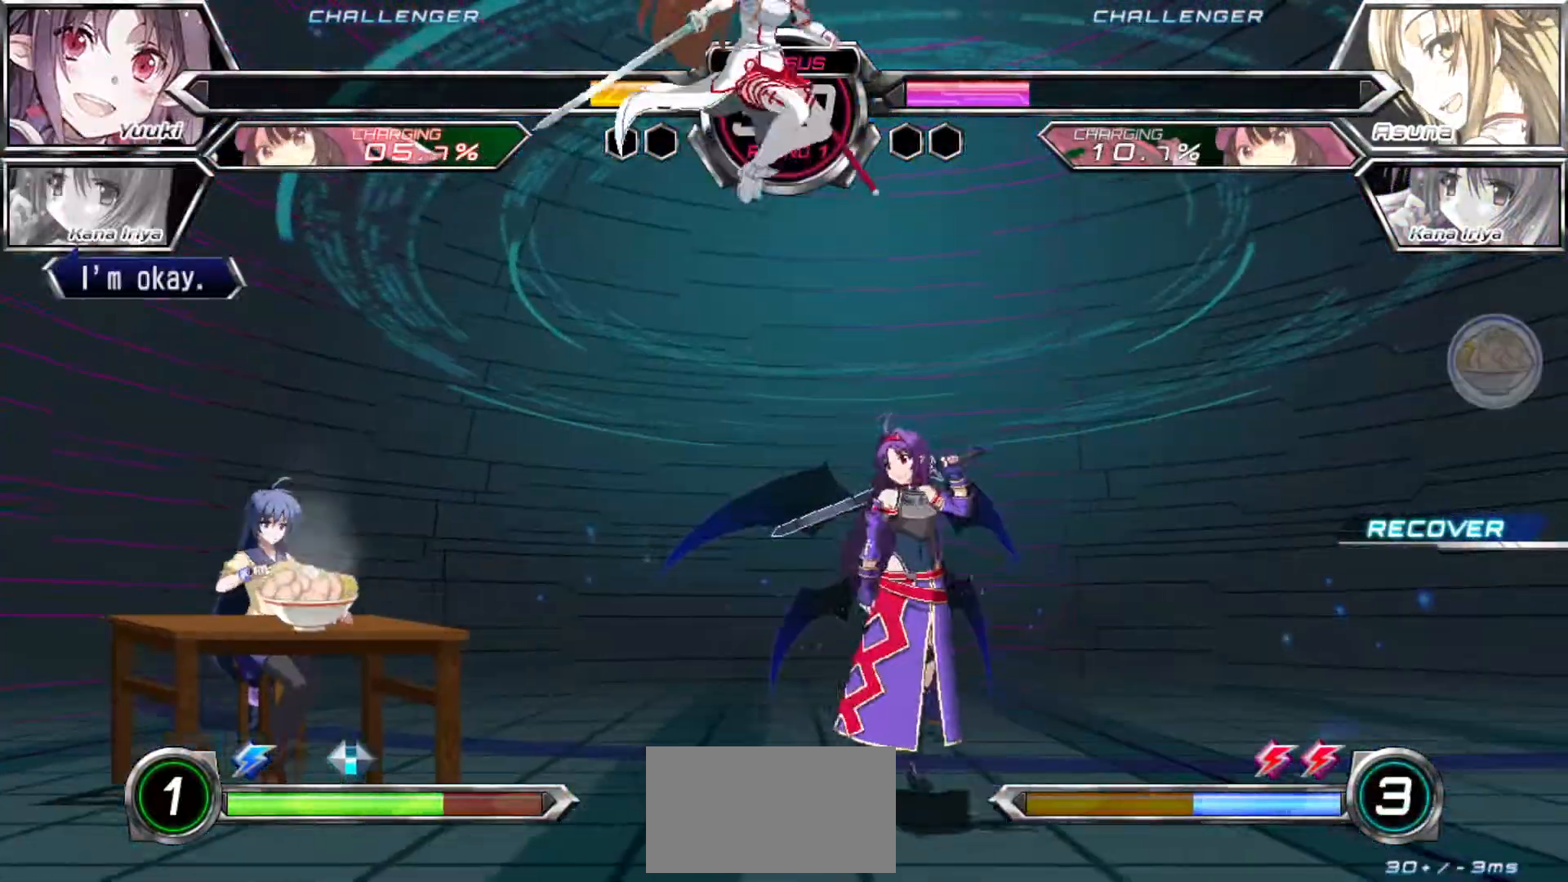
{"dt_ms": 500, "buttons": [], "left_stick": "right", "events": [[17, "left_stick", "up"], [183, "left_stick", "right"]]}
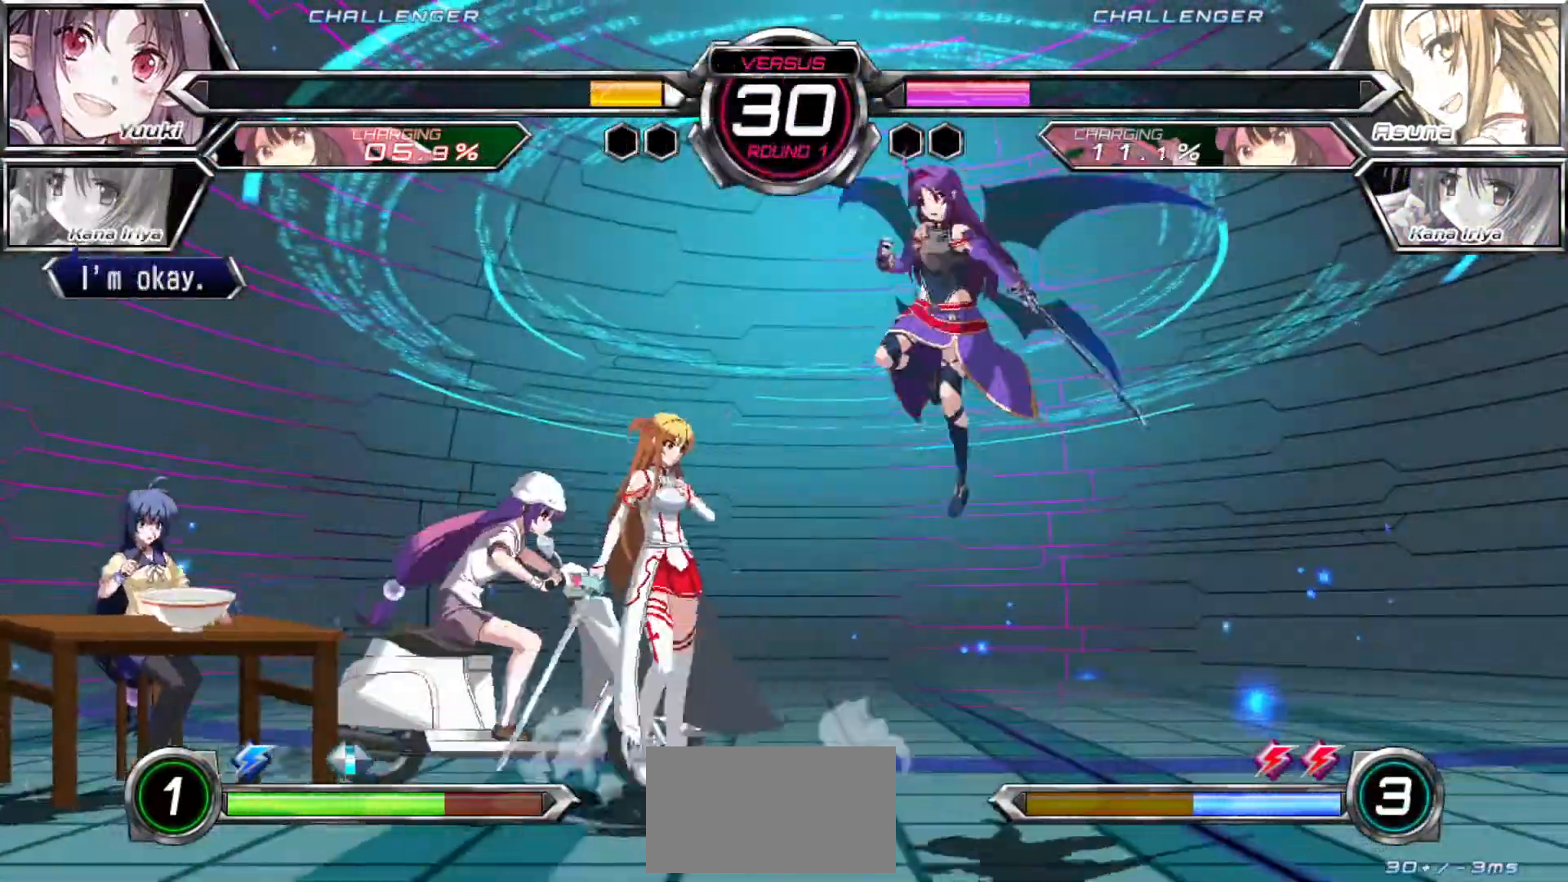
{"dt_ms": 500, "buttons": [], "left_stick": "right"}
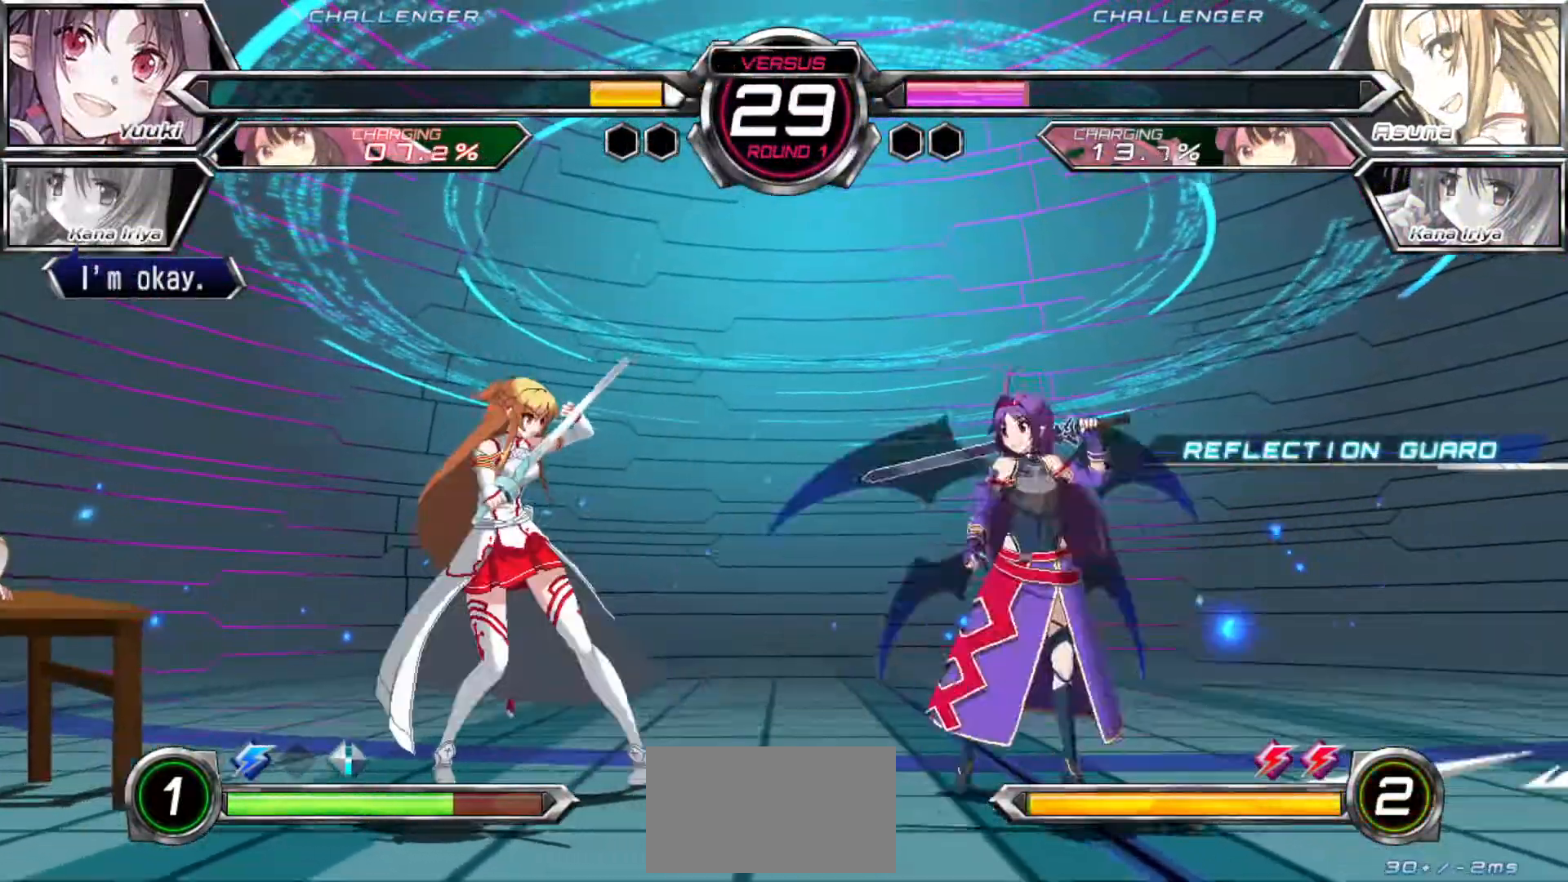
{"dt_ms": 500, "buttons": [], "left_stick": "right"}
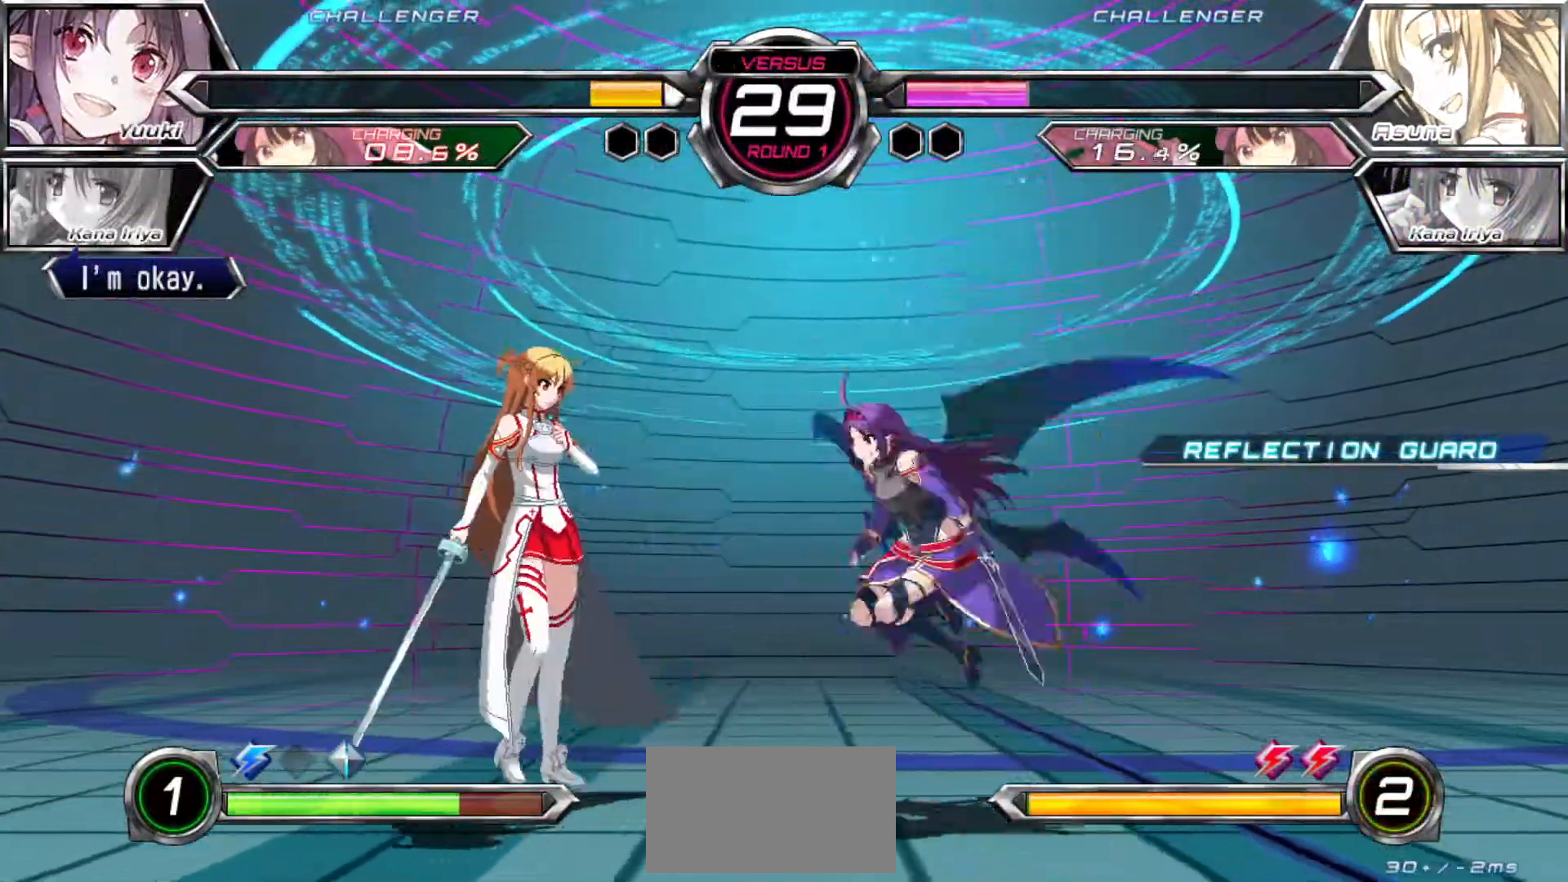
{"dt_ms": 500, "buttons": [], "left_stick": "down-right"}